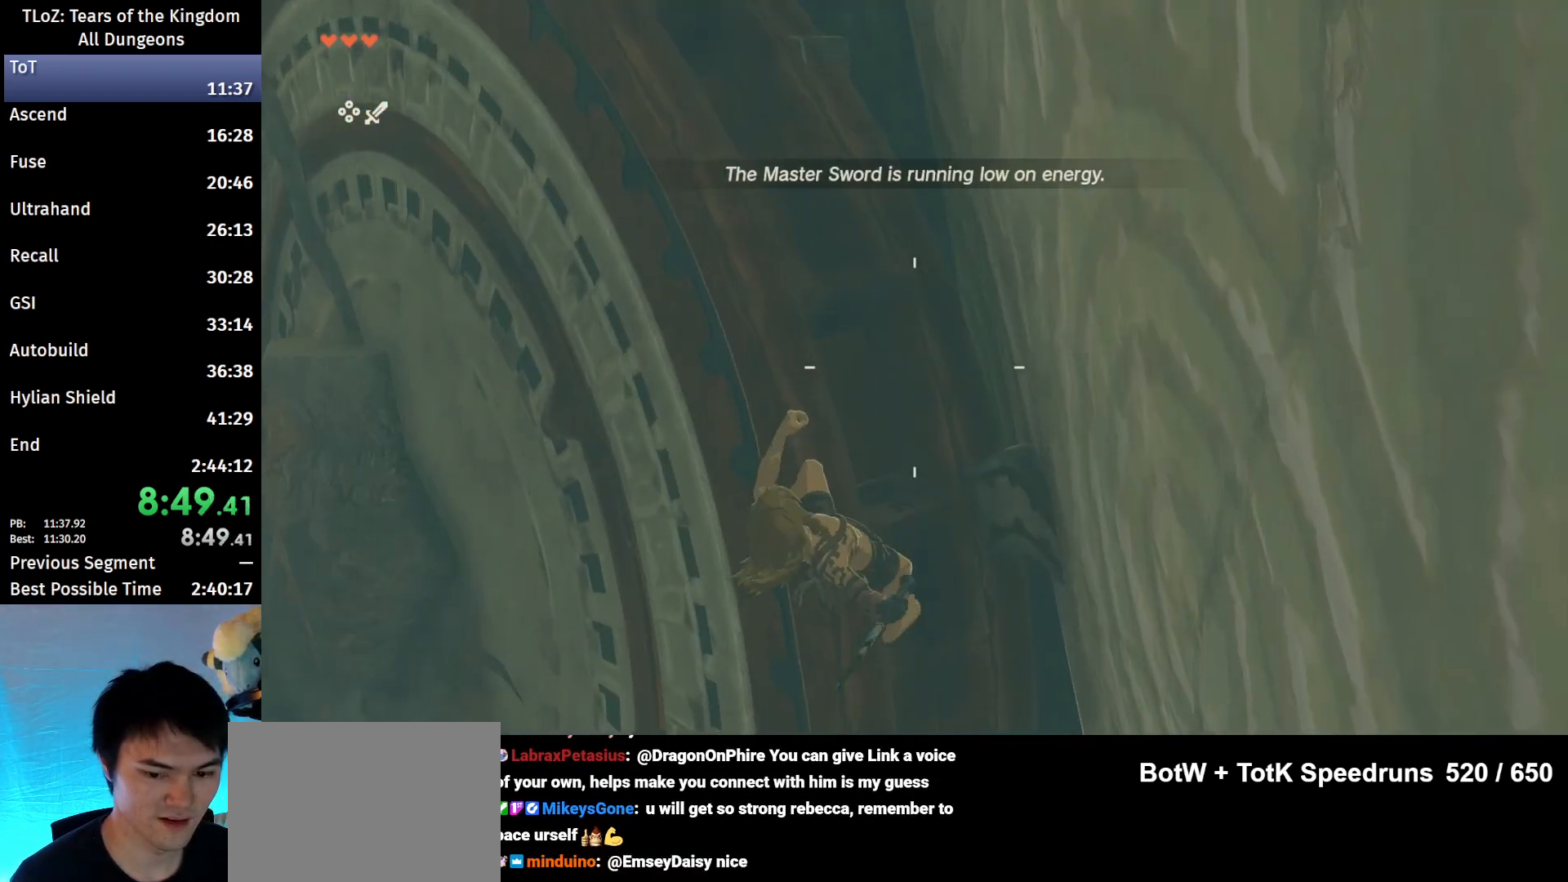
Gameplay with a controller (Nintendo layout); each line is a JSON object with the inputs held at the frame after it. "events" lists button and stick changes between this image and that frame as [ms after this image, input, new state], when the widget could be followed in between. Not read: L3 R3.
{"buttons": ["L2", "R1"], "left_stick": "center", "right_stick": "center", "events": []}
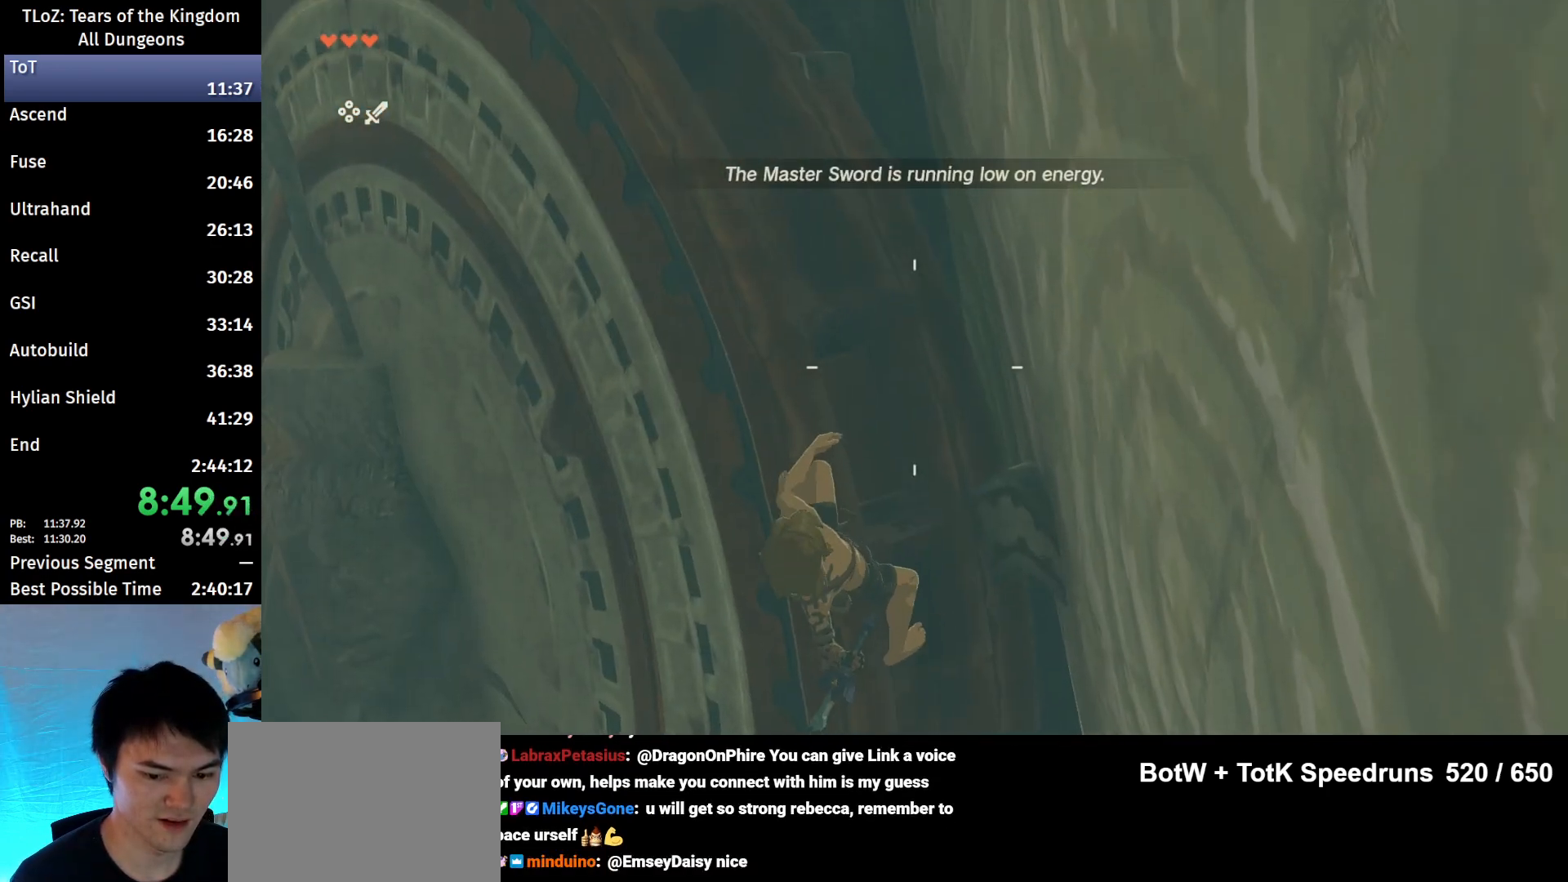
{"buttons": ["B", "R1"], "left_stick": "center", "right_stick": "center", "events": [[167, "right_stick", "down-left"], [233, "L2", "up"], [300, "right_stick", "center"], [500, "B", "down"]]}
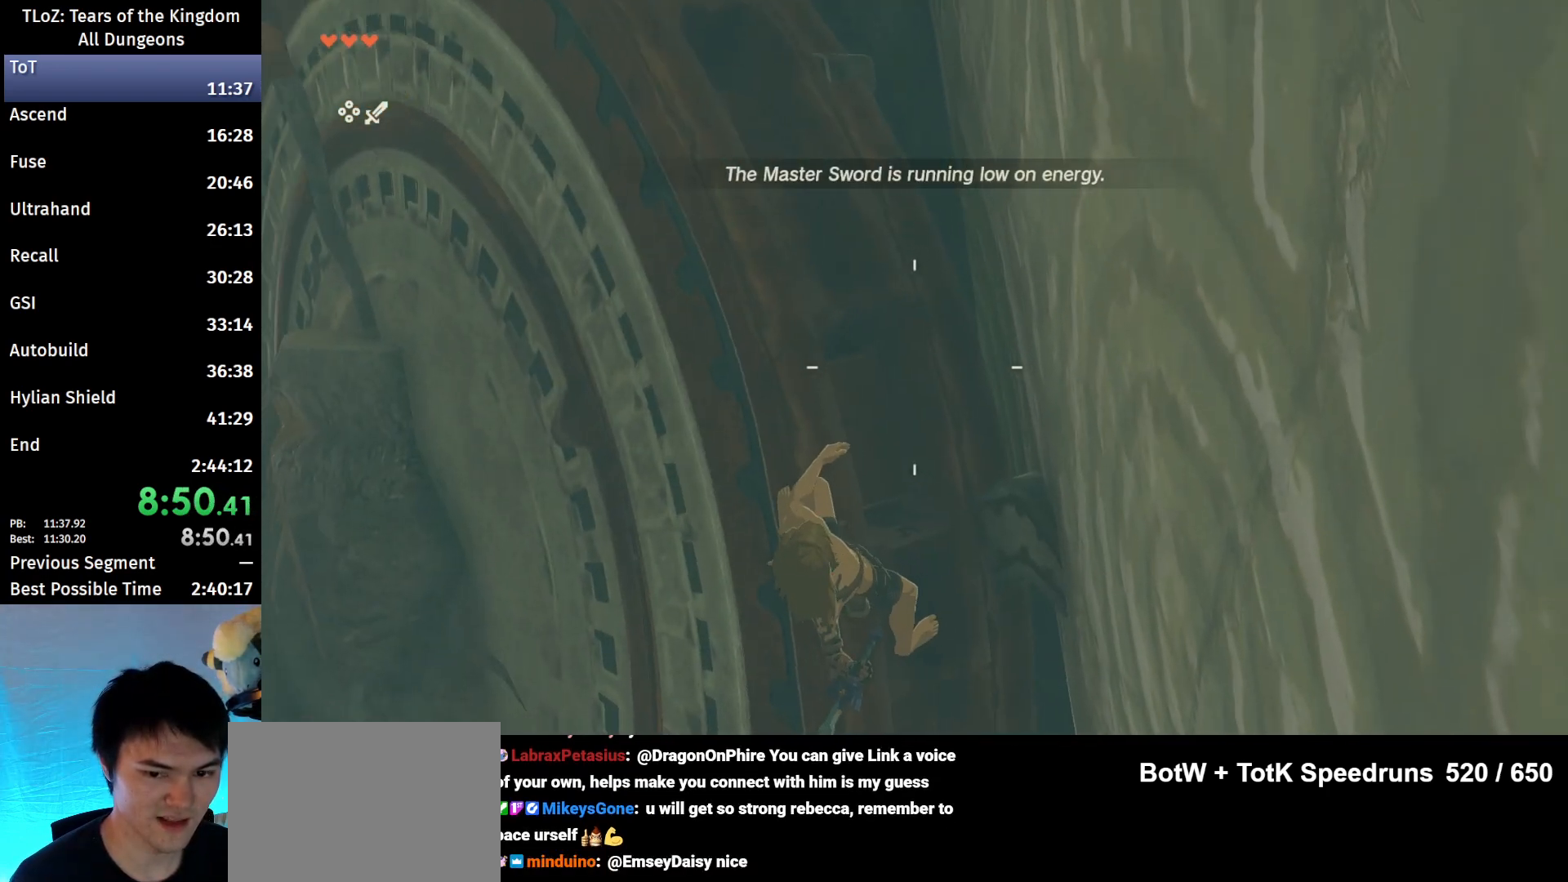
{"buttons": [], "left_stick": "center", "right_stick": "center", "events": [[167, "R1", "up"], [300, "B", "up"], [367, "left_stick", "down"], [500, "left_stick", "center"]]}
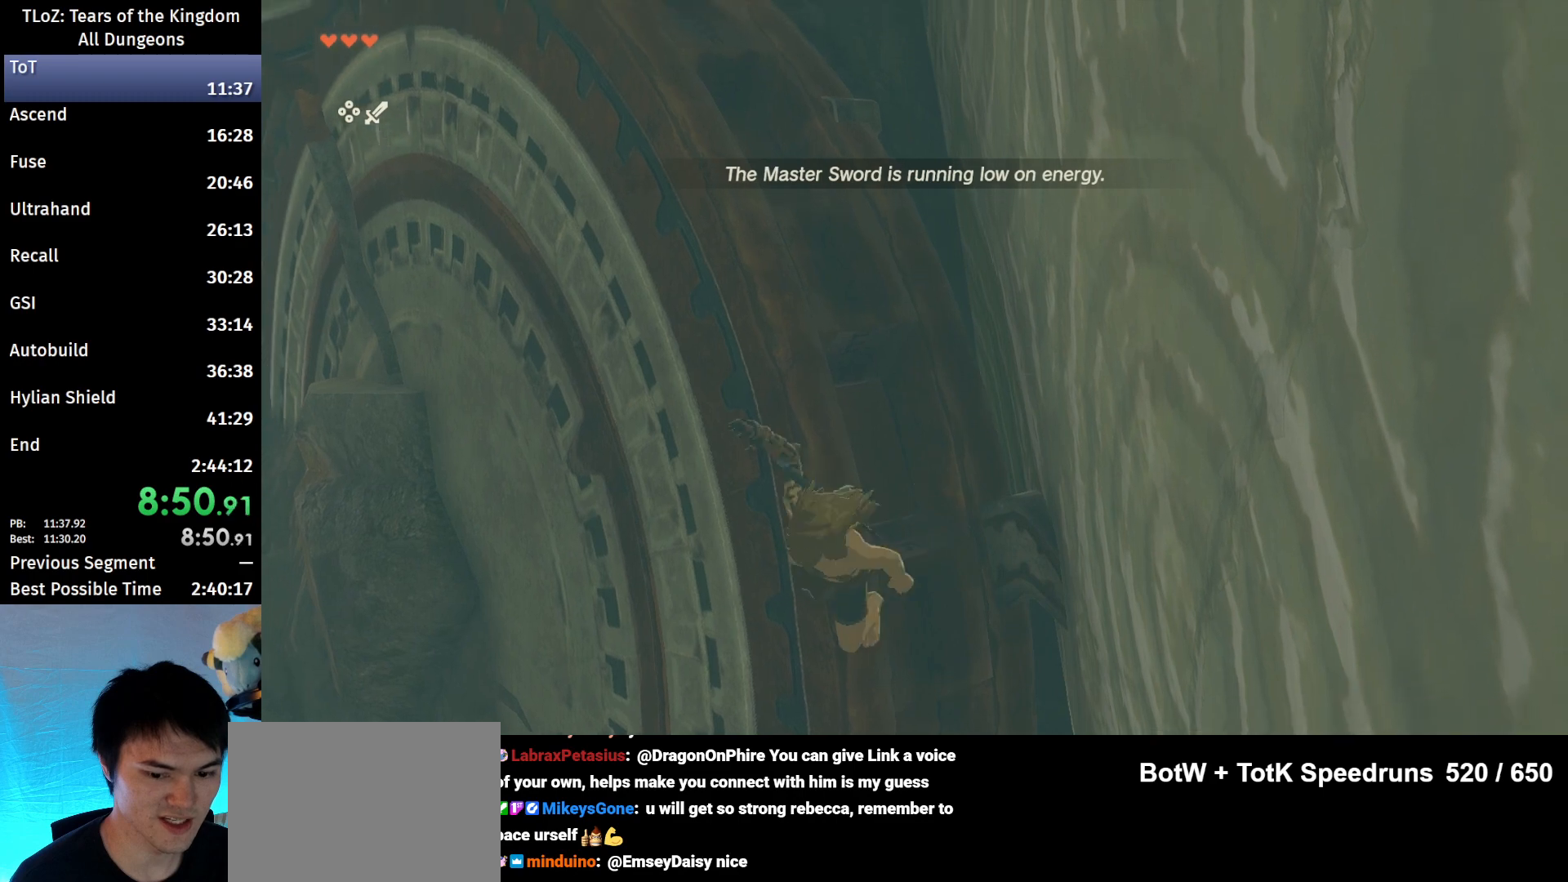
{"buttons": ["B"], "left_stick": "down", "right_stick": "center", "events": [[233, "B", "down"], [500, "left_stick", "down"]]}
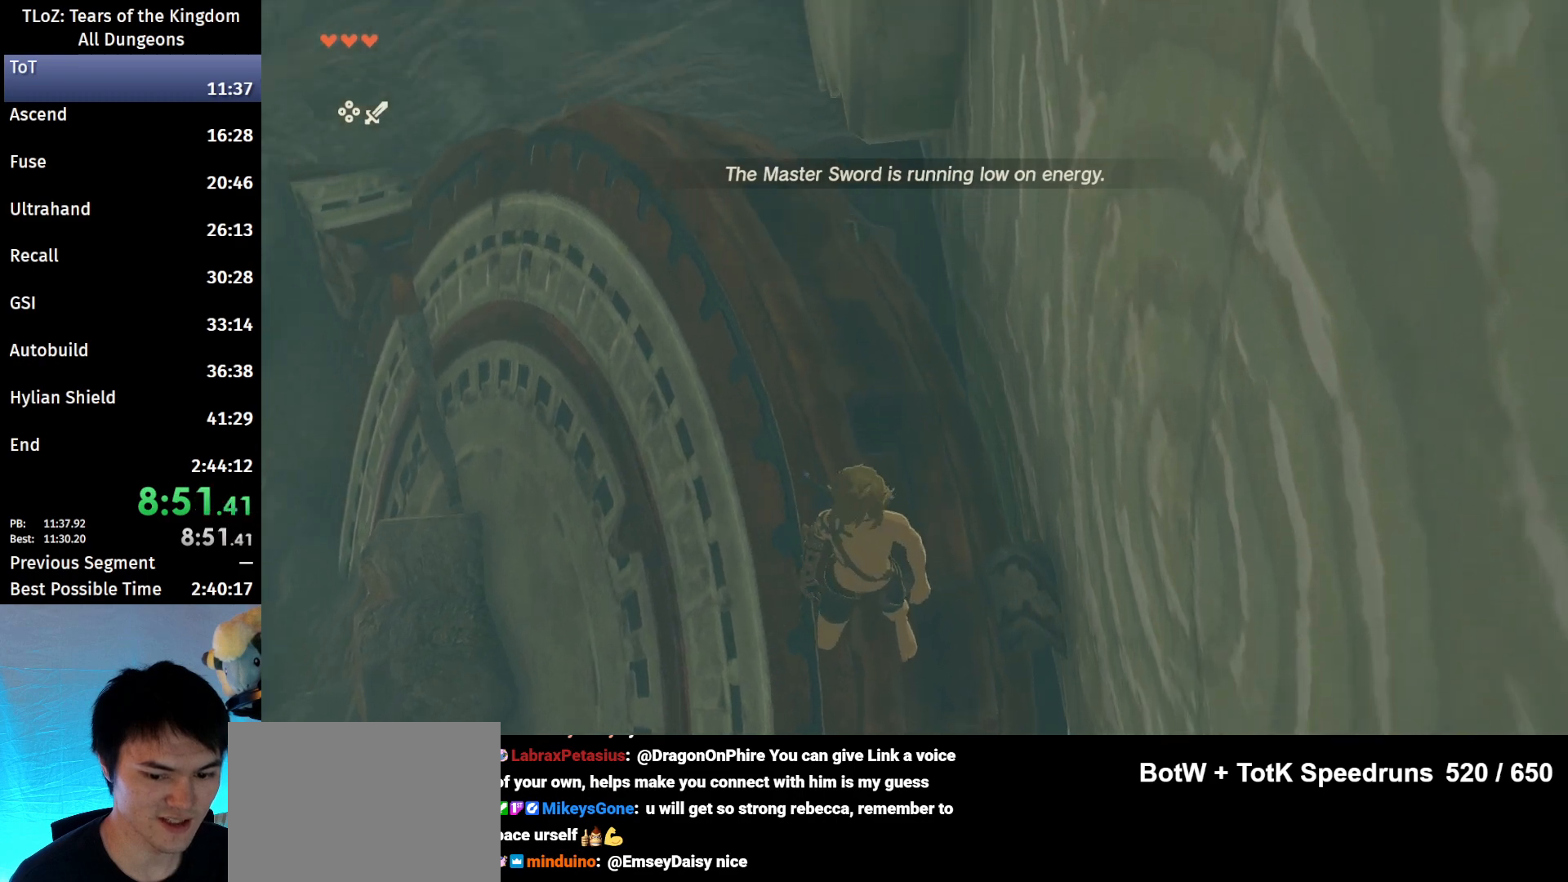
{"buttons": ["L2", "R1"], "left_stick": "down", "right_stick": "center", "events": [[133, "X", "down"], [233, "B", "up"], [233, "L2", "down"], [233, "R1", "down"], [333, "X", "up"]]}
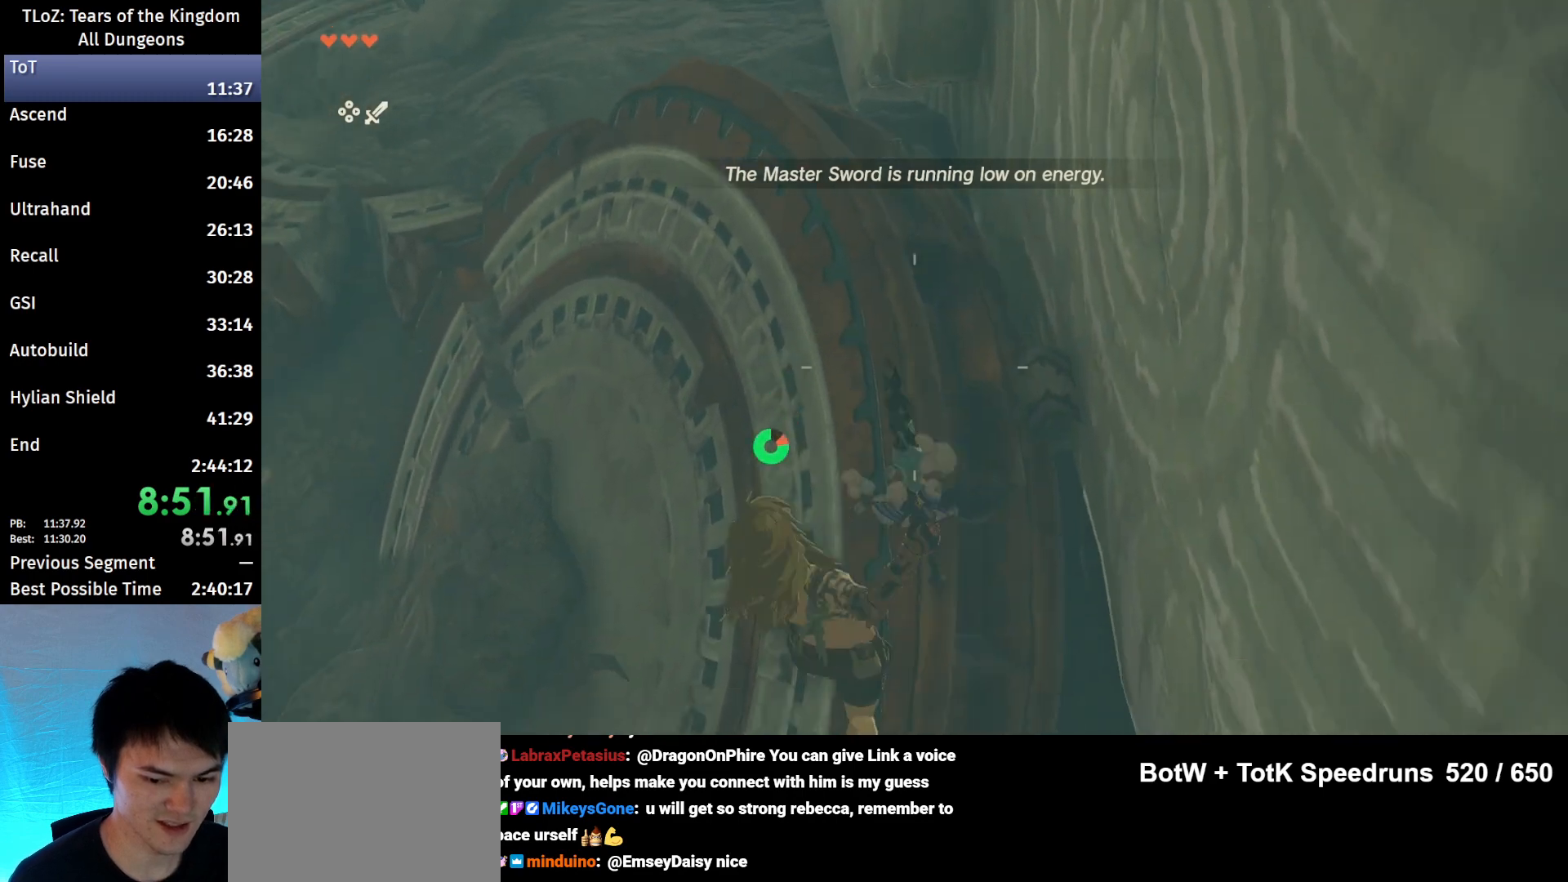
{"buttons": ["L2", "R1"], "left_stick": "down", "right_stick": "down", "events": [[100, "Y", "down"], [233, "Y", "up"], [400, "right_stick", "down"]]}
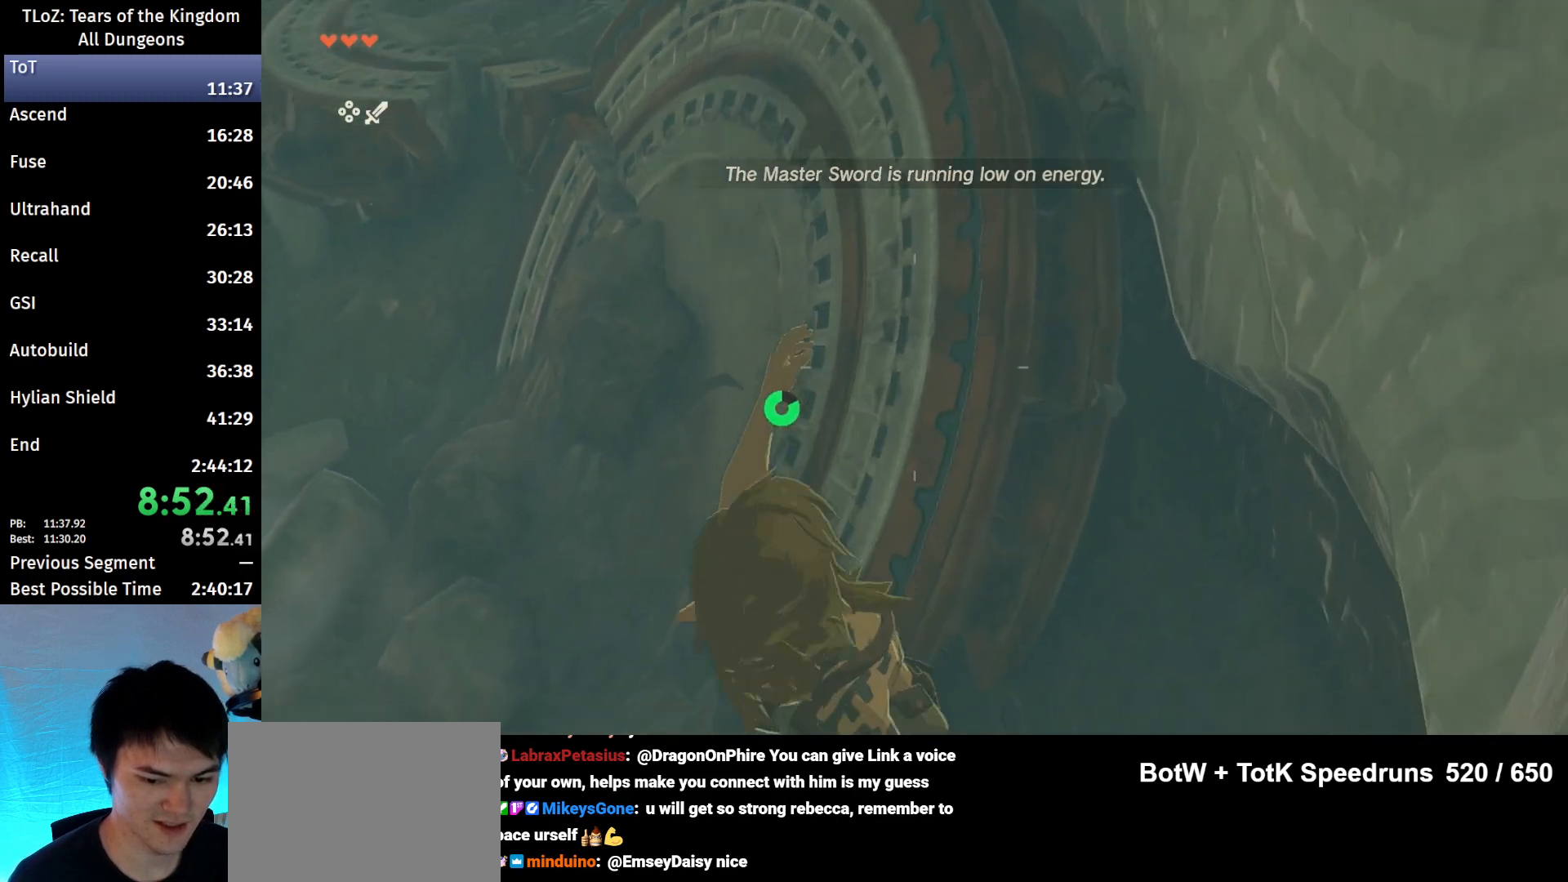
{"buttons": ["L2"], "left_stick": "center", "right_stick": "center", "events": [[67, "R1", "up"], [100, "right_stick", "center"], [500, "left_stick", "center"]]}
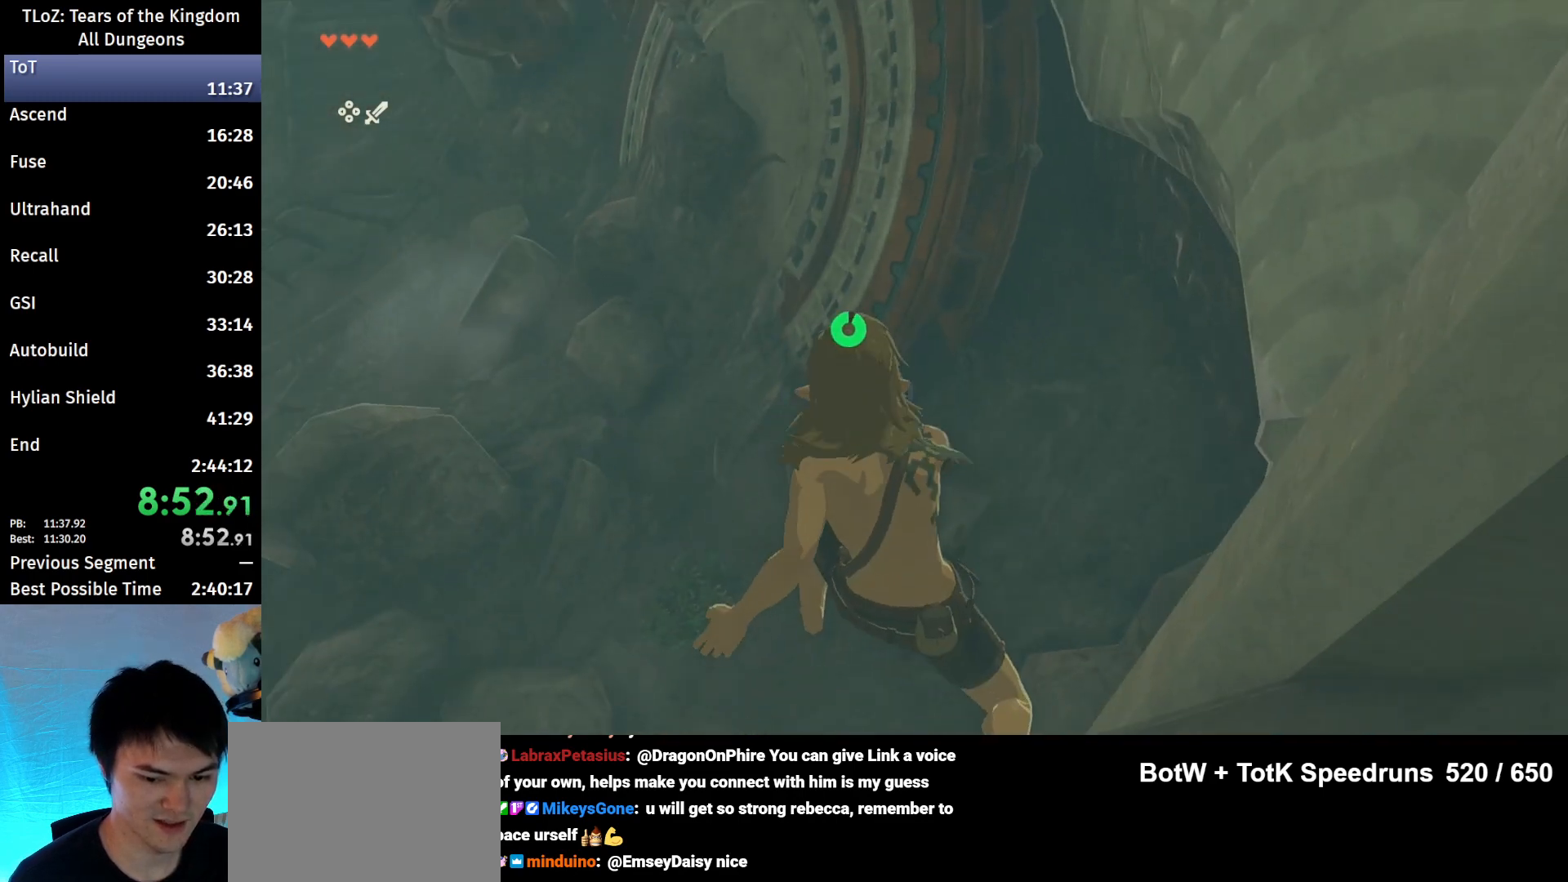
{"buttons": [], "left_stick": "up", "right_stick": "center", "events": [[33, "L2", "up"], [233, "left_stick", "up"]]}
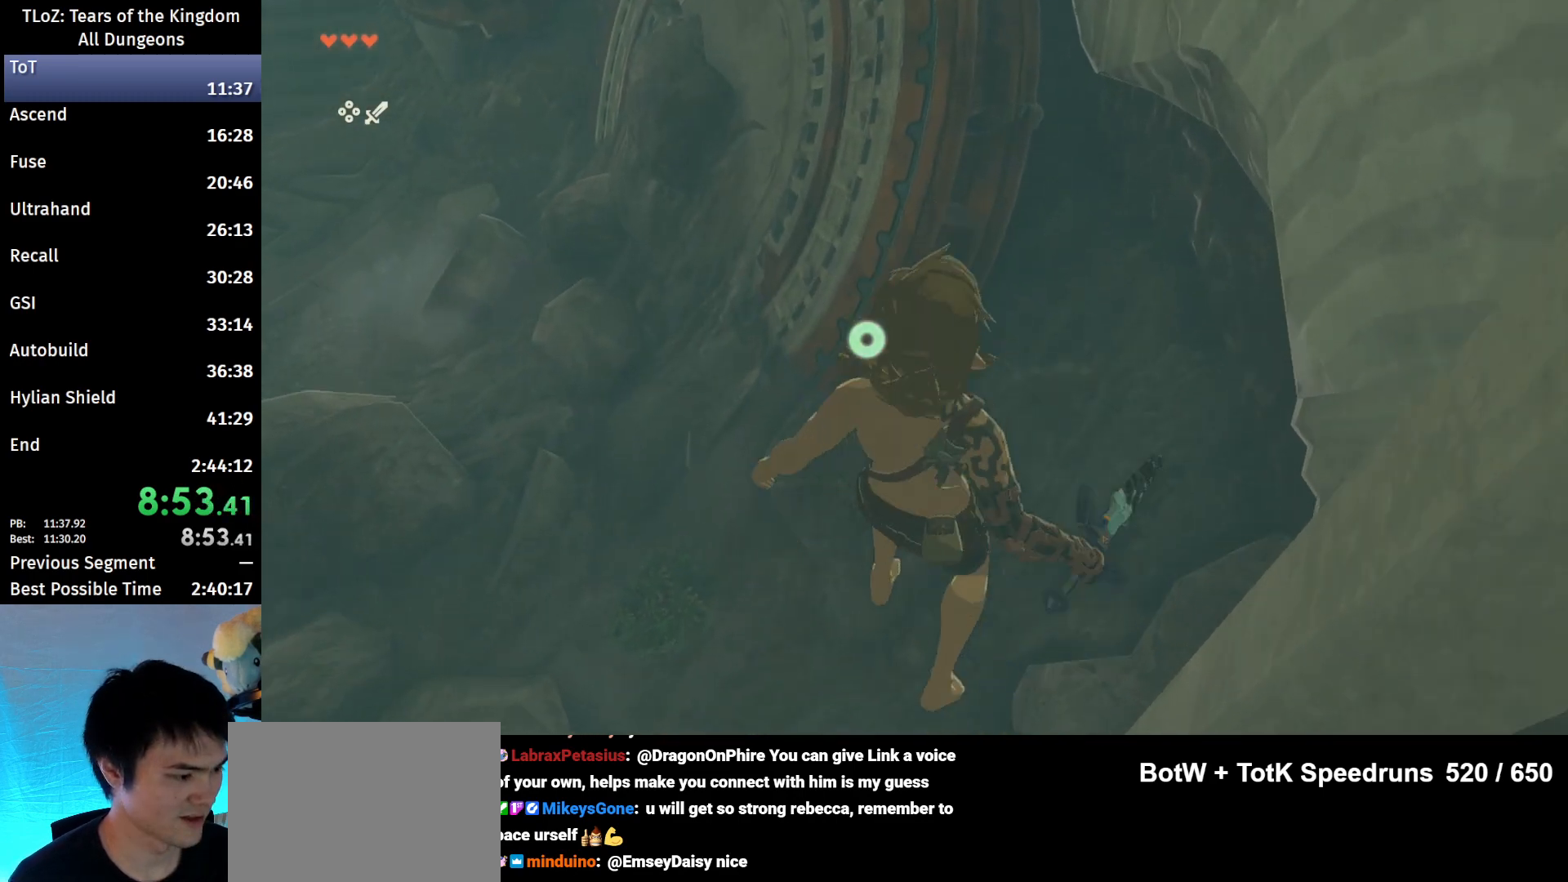
{"buttons": [], "left_stick": "up-right", "right_stick": "center", "events": [[233, "left_stick", "up-right"]]}
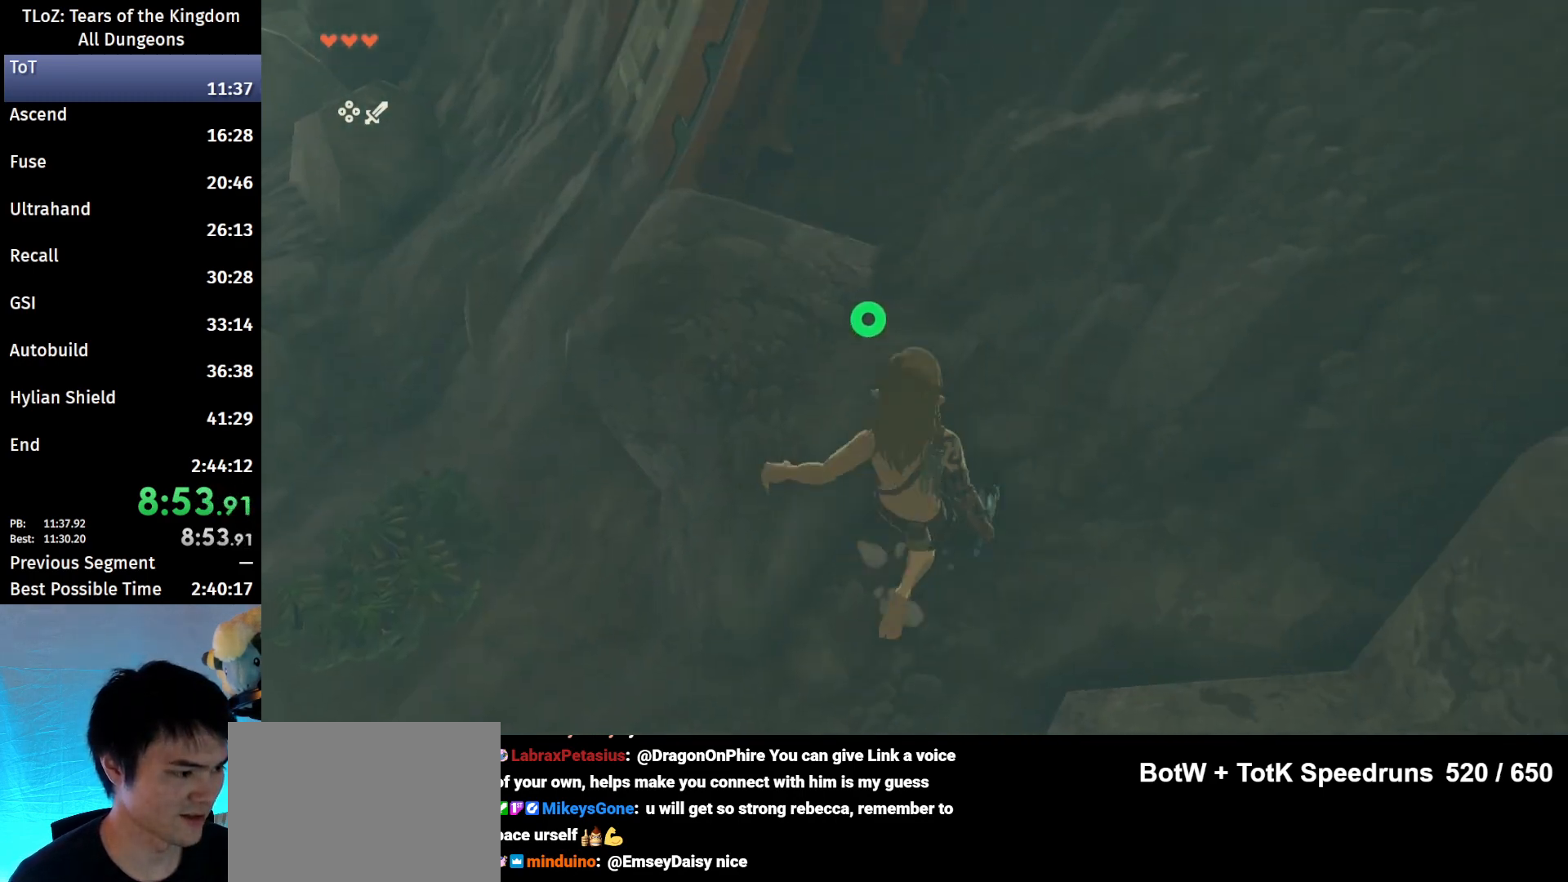
{"buttons": [], "left_stick": "up", "right_stick": "center", "events": [[133, "right_stick", "up"], [267, "left_stick", "up"], [333, "right_stick", "center"]]}
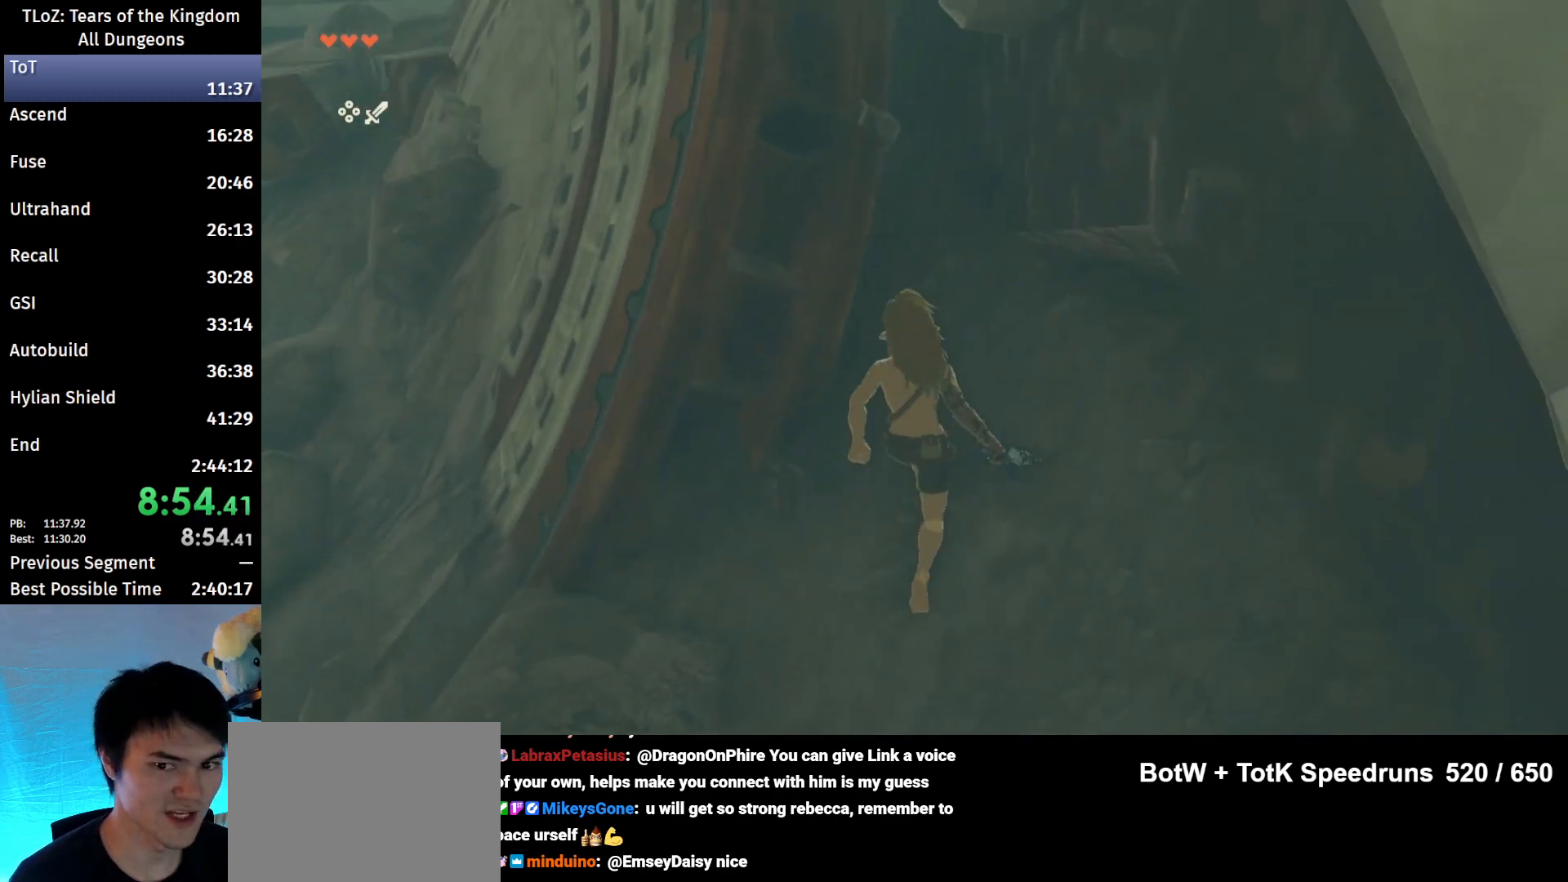
{"buttons": [], "left_stick": "up", "right_stick": "center", "events": [[33, "left_stick", "up-left"], [200, "X", "down"], [267, "X", "up"], [467, "left_stick", "up"]]}
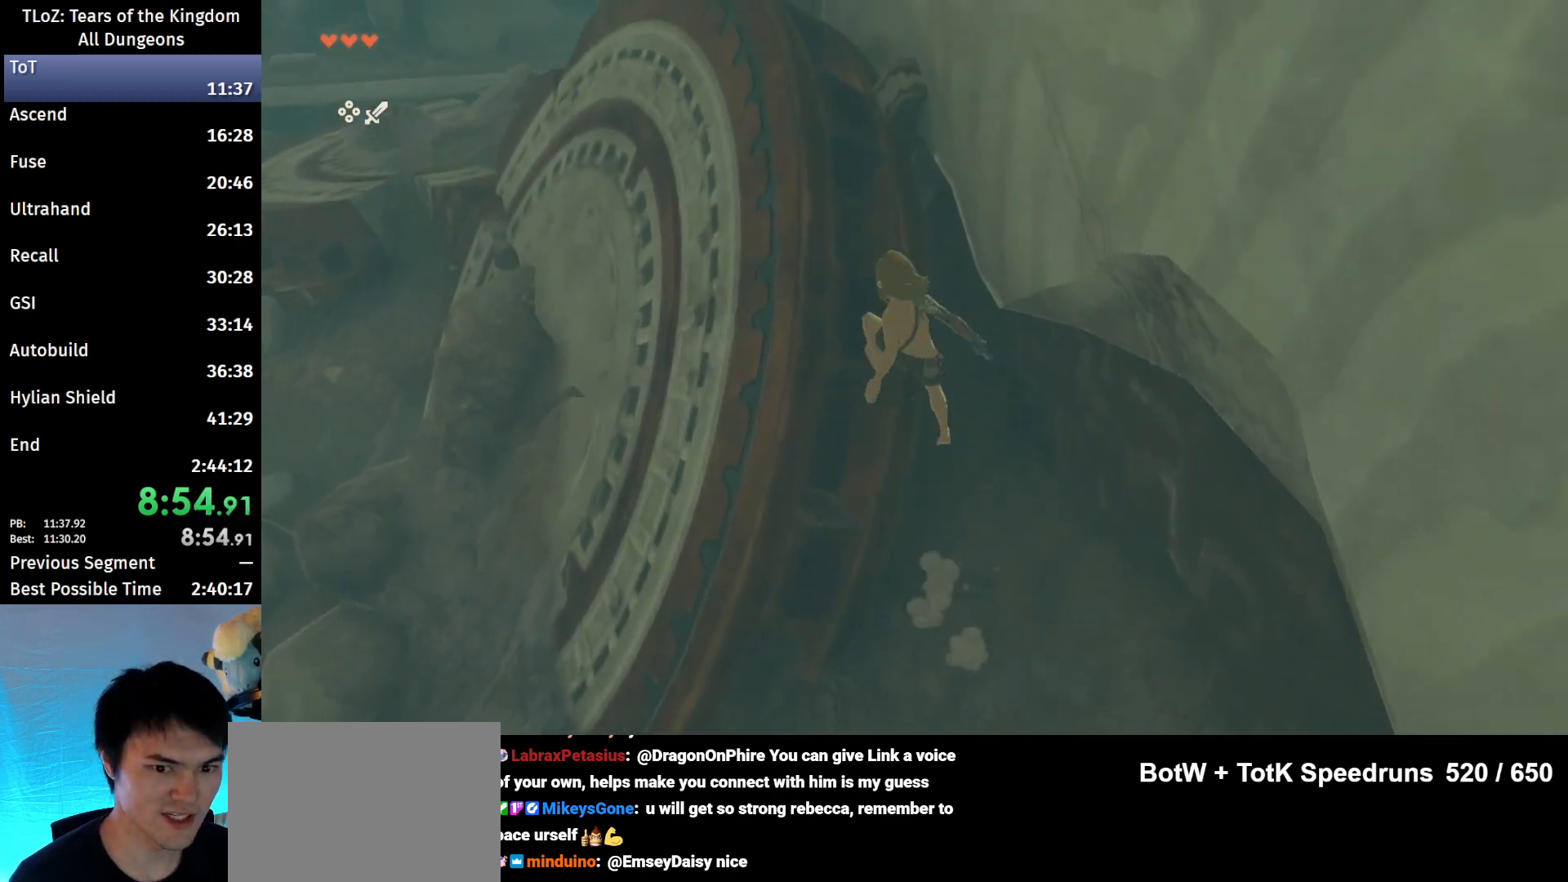
{"buttons": [], "left_stick": "up", "right_stick": "center", "events": []}
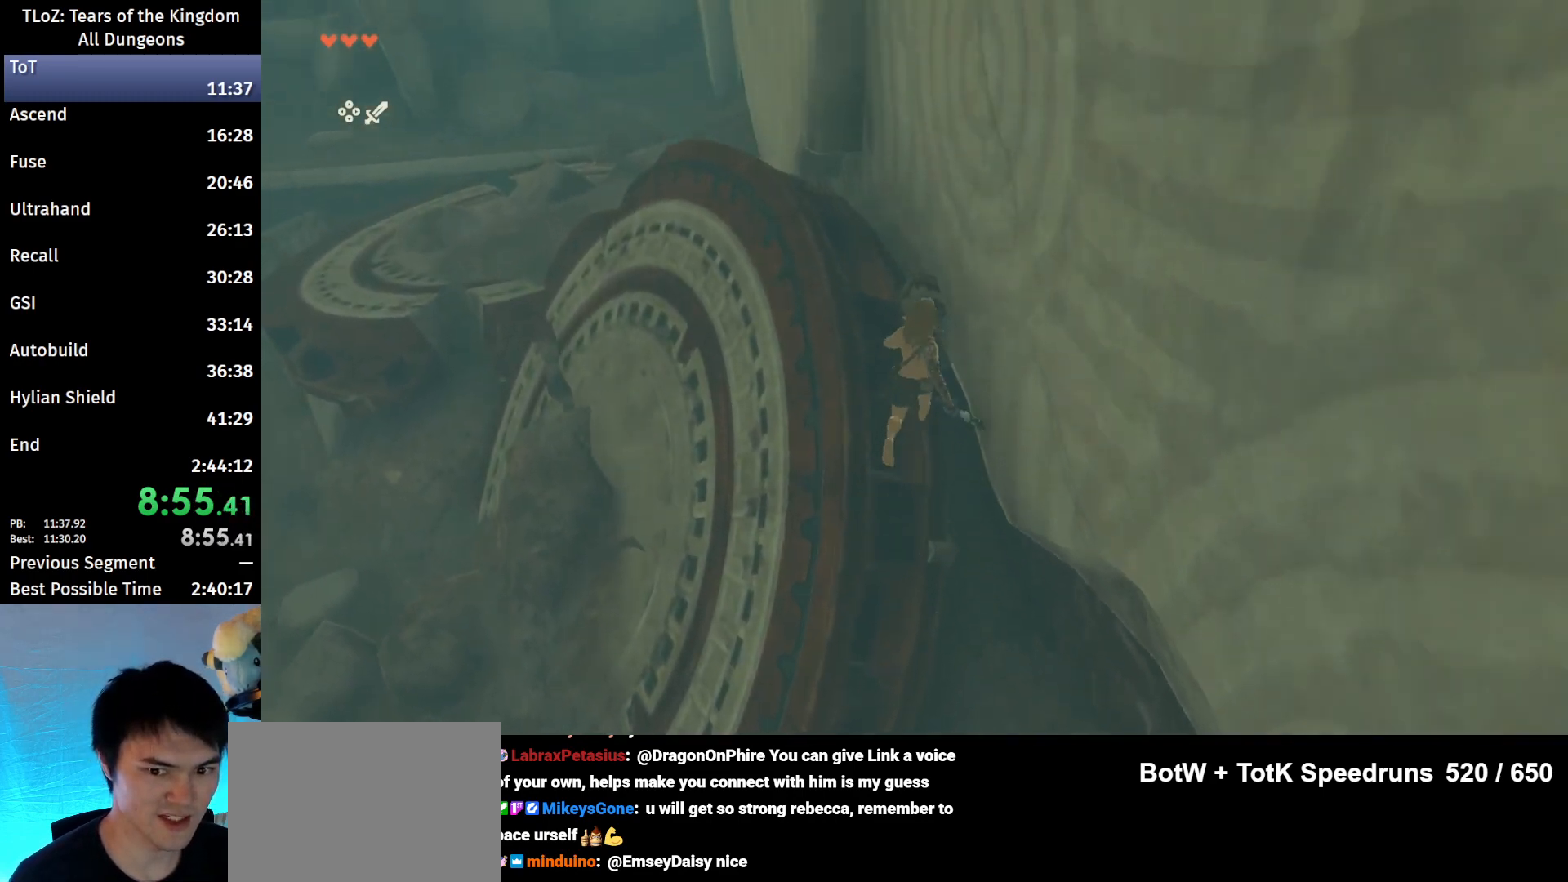
{"buttons": ["L2", "R1"], "left_stick": "left", "right_stick": "down", "events": [[167, "L2", "down"], [167, "right_stick", "down"], [267, "left_stick", "up-left"], [400, "left_stick", "left"], [433, "R1", "down"]]}
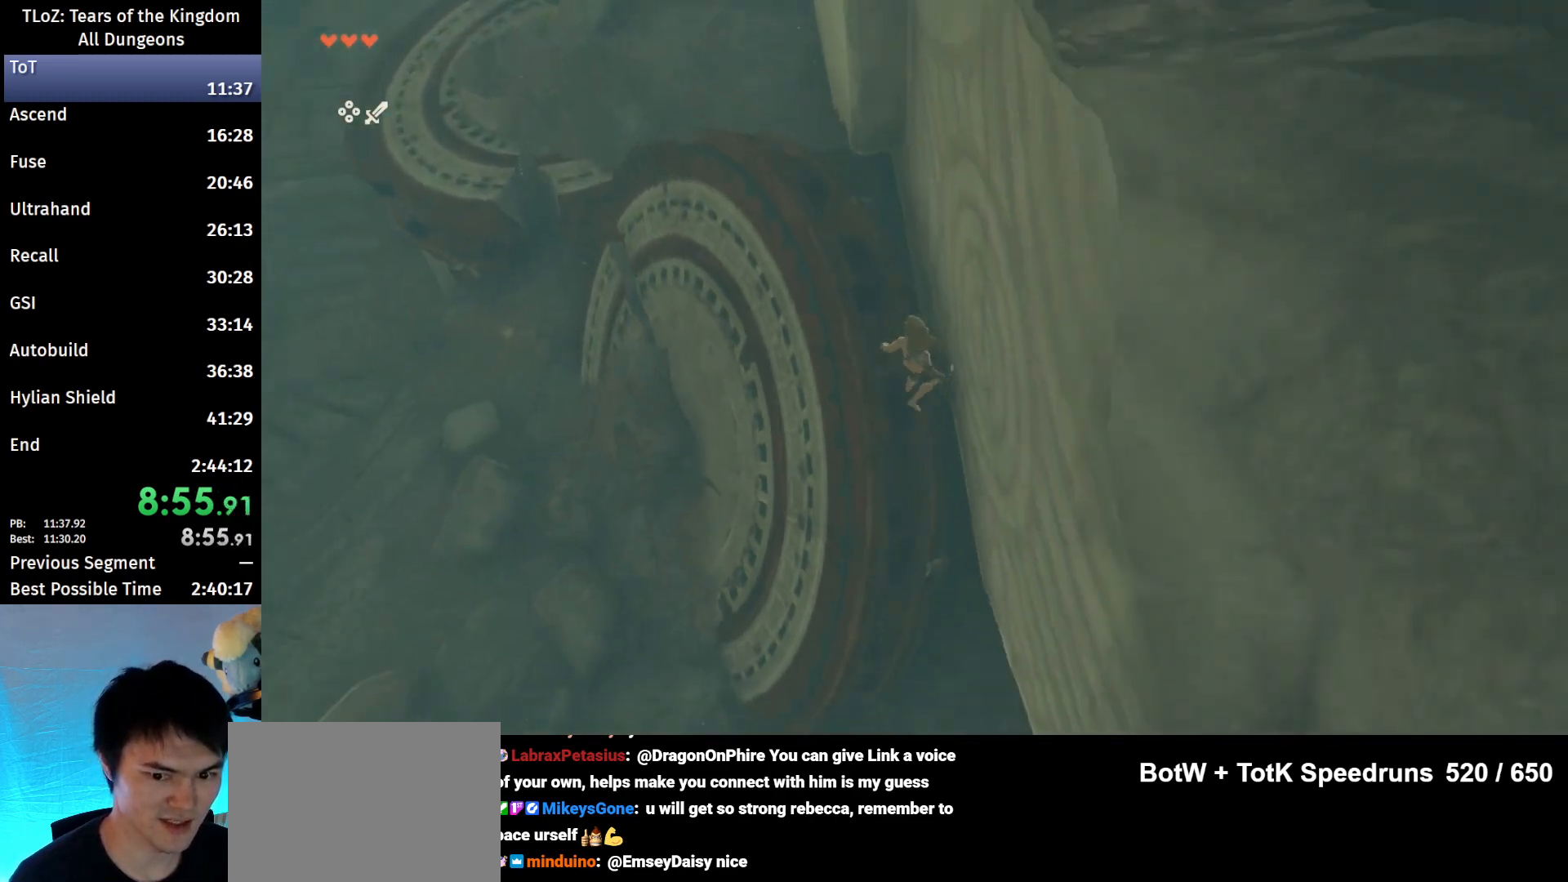
{"buttons": ["L2", "R1"], "left_stick": "center", "right_stick": "center", "events": [[33, "right_stick", "center"], [133, "left_stick", "center"]]}
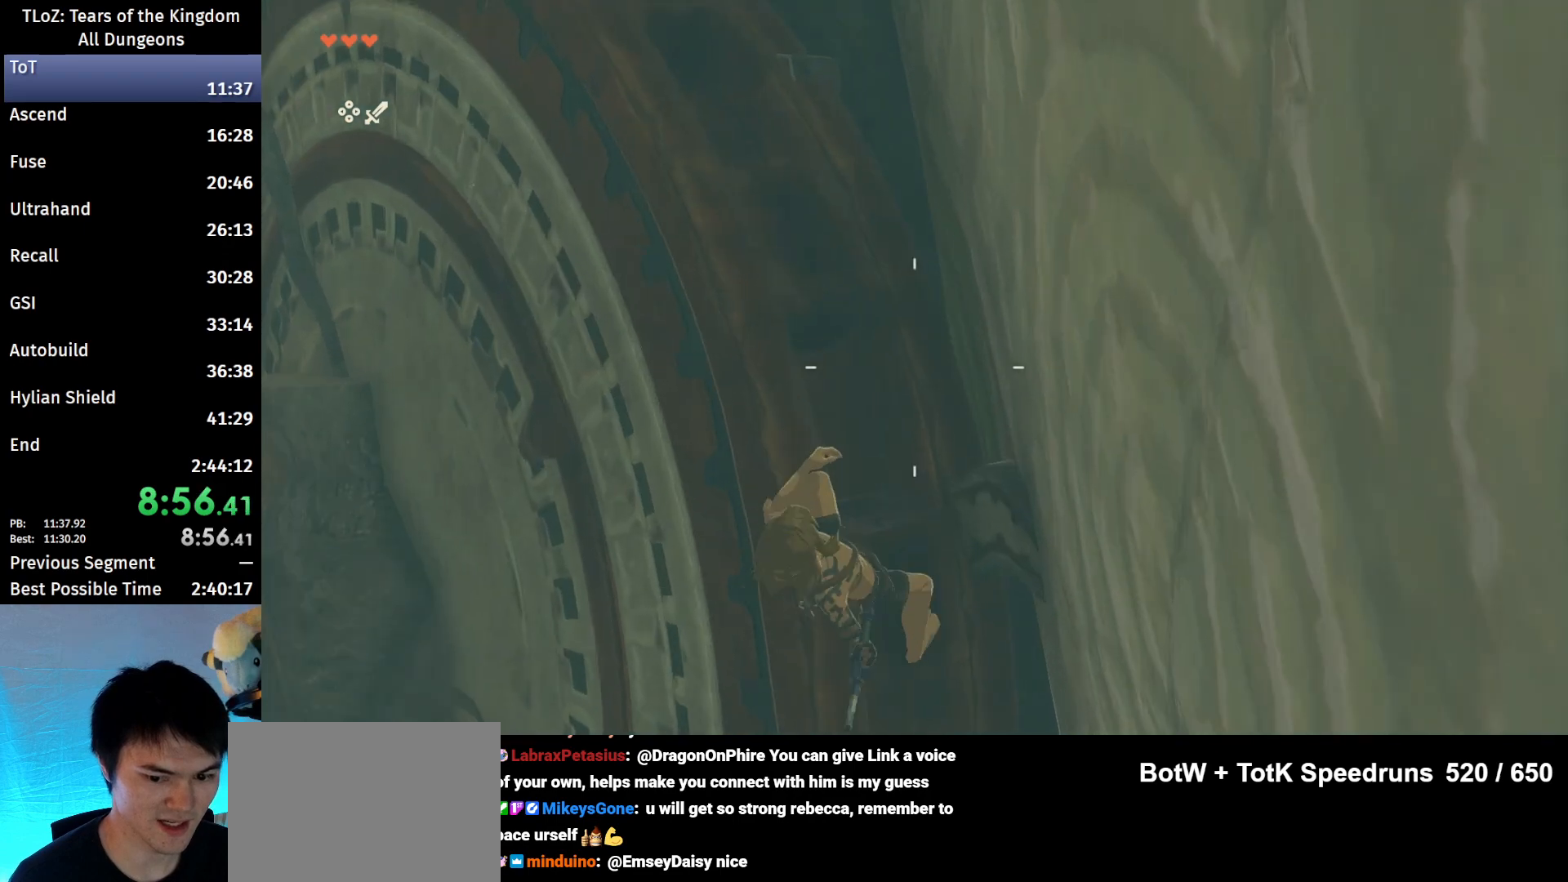
{"buttons": ["L2", "R1"], "left_stick": "center", "right_stick": "center", "events": [[33, "left_stick", "up-left"], [100, "left_stick", "center"]]}
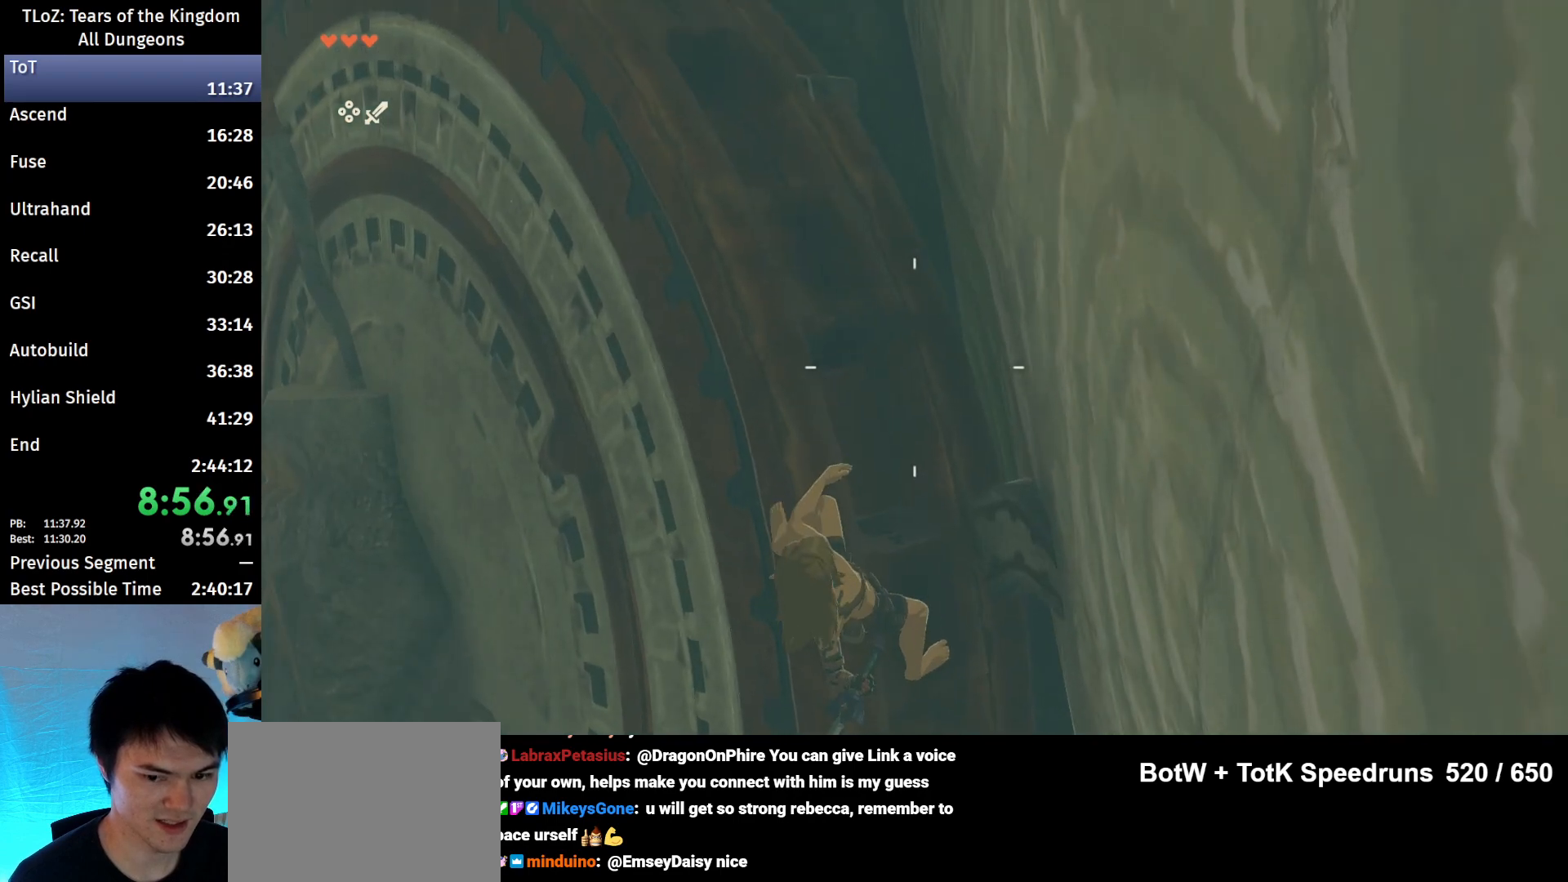
{"buttons": ["R1"], "left_stick": "center", "right_stick": "down", "events": [[33, "right_stick", "down"], [167, "right_stick", "center"], [467, "right_stick", "down"], [500, "L2", "up"]]}
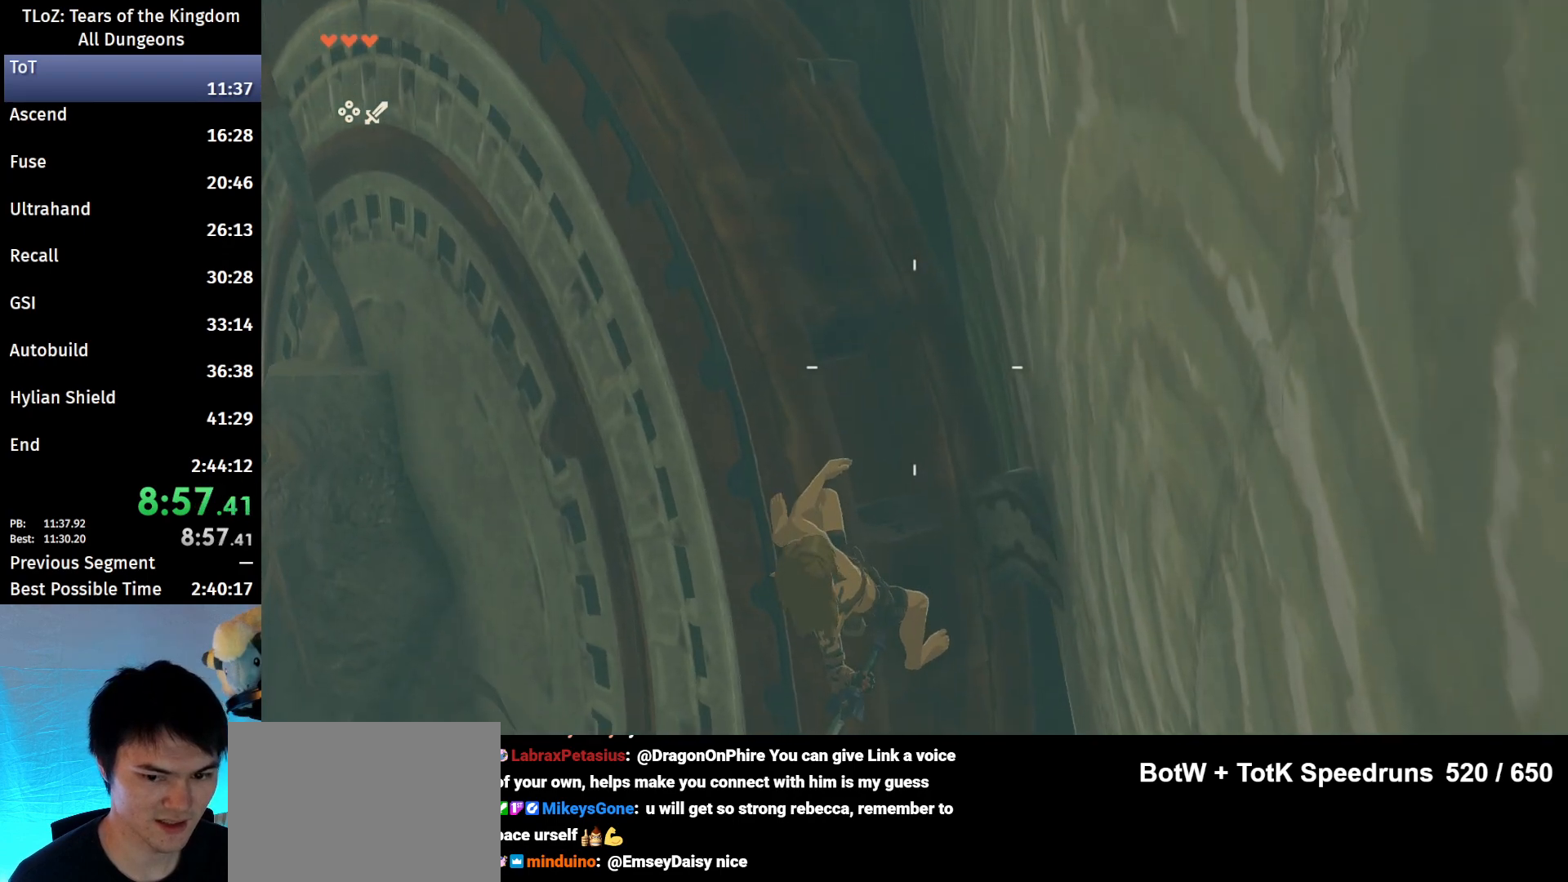
{"buttons": ["B"], "left_stick": "center", "right_stick": "center", "events": [[67, "right_stick", "center"], [267, "B", "down"], [367, "B", "up"], [433, "R1", "up"], [467, "B", "down"]]}
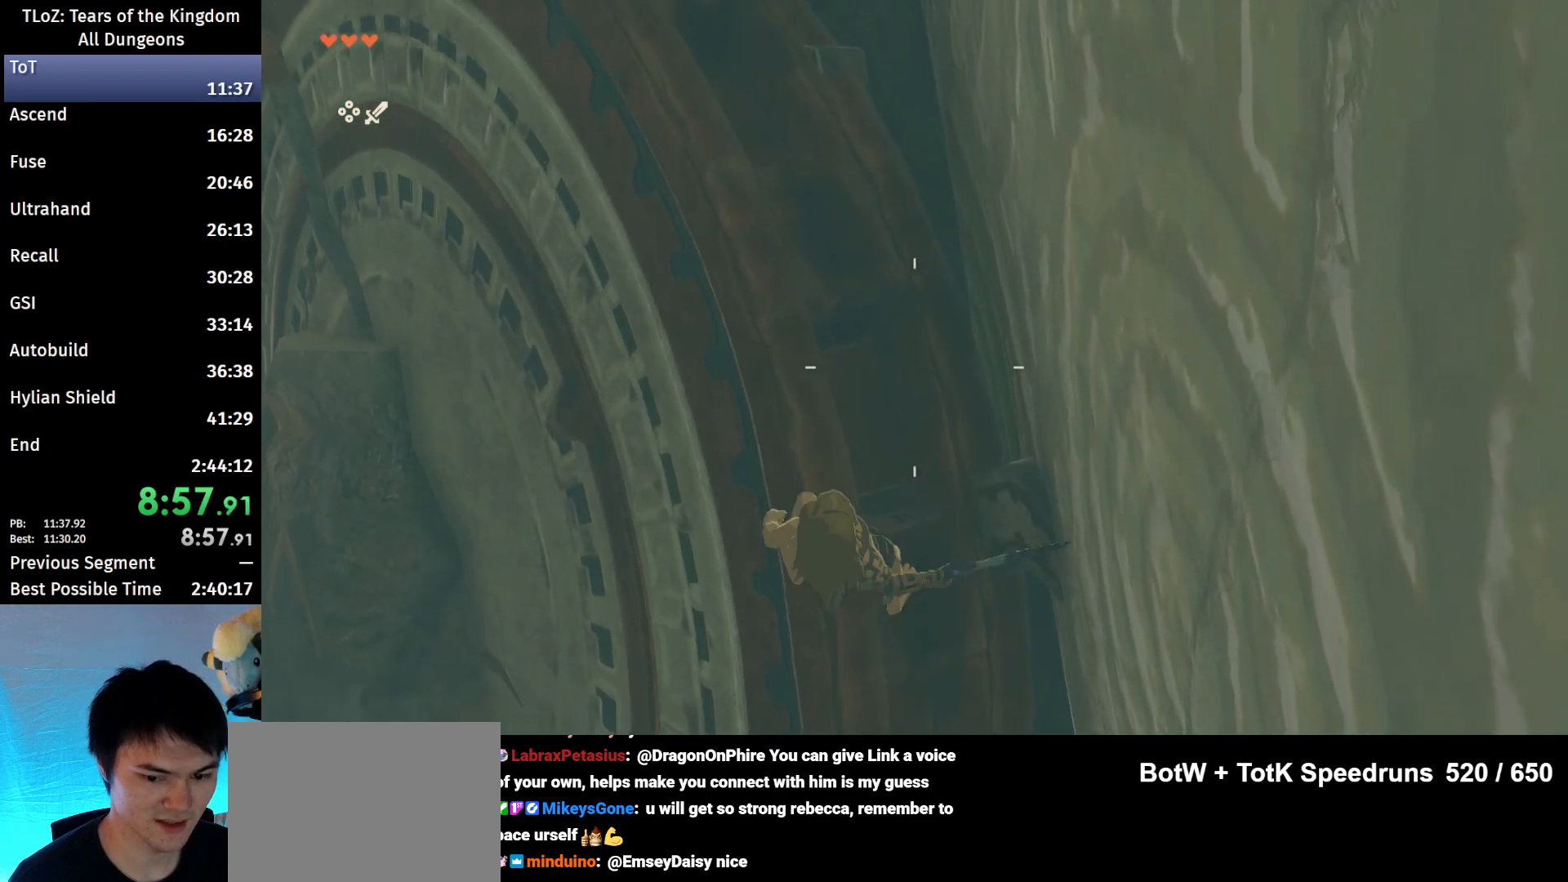
{"buttons": [], "left_stick": "center", "right_stick": "center", "events": [[67, "B", "up"], [233, "left_stick", "down"], [367, "left_stick", "center"]]}
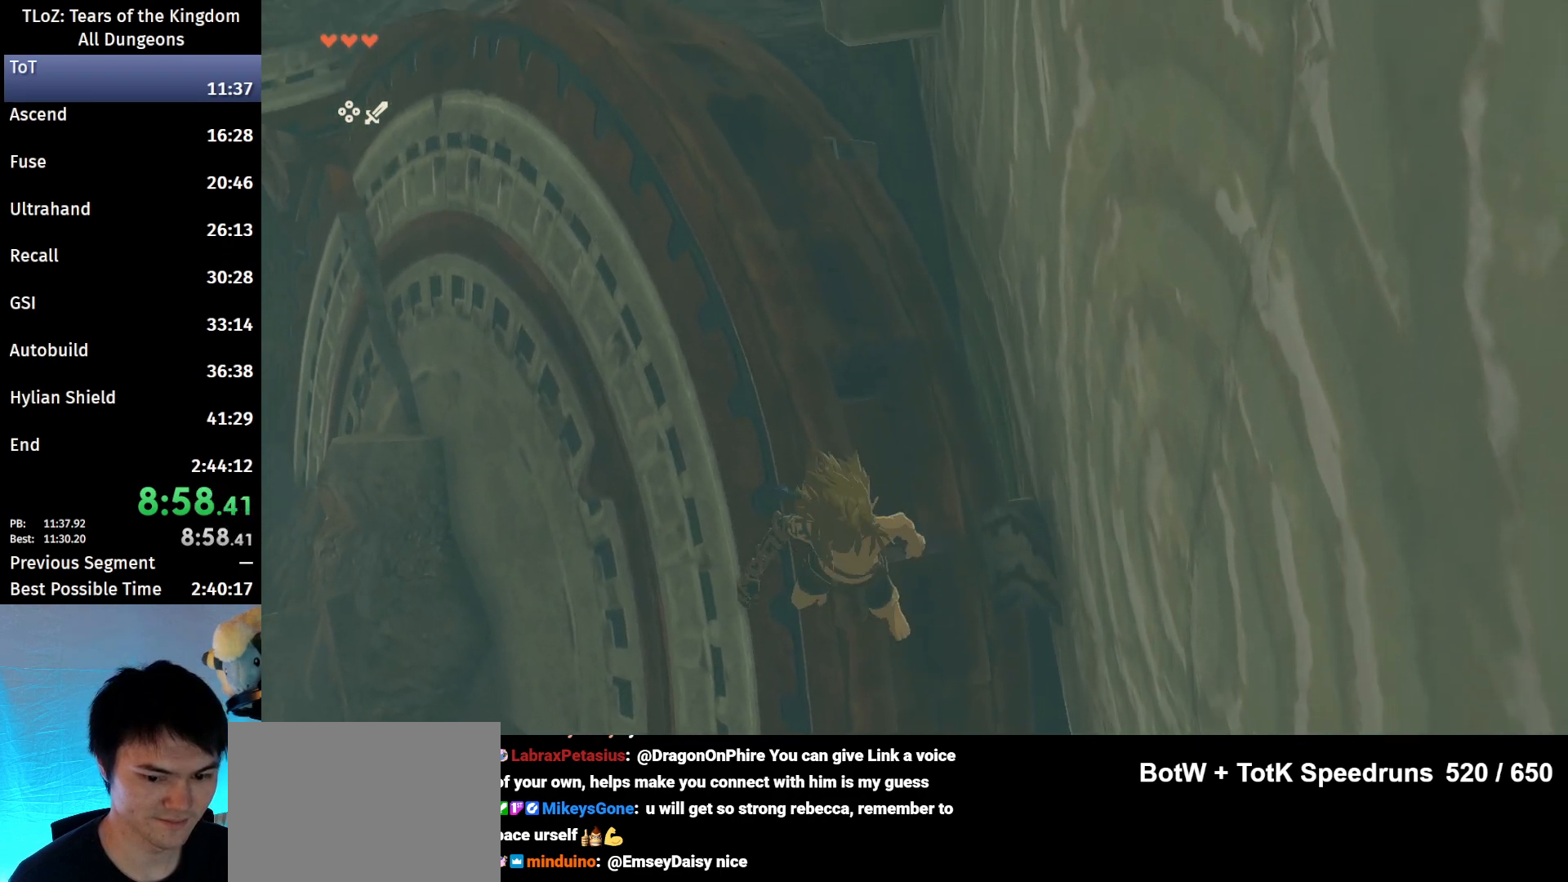
{"buttons": ["B", "X"], "left_stick": "down", "right_stick": "center", "events": [[133, "B", "down"], [333, "left_stick", "down"], [467, "X", "down"]]}
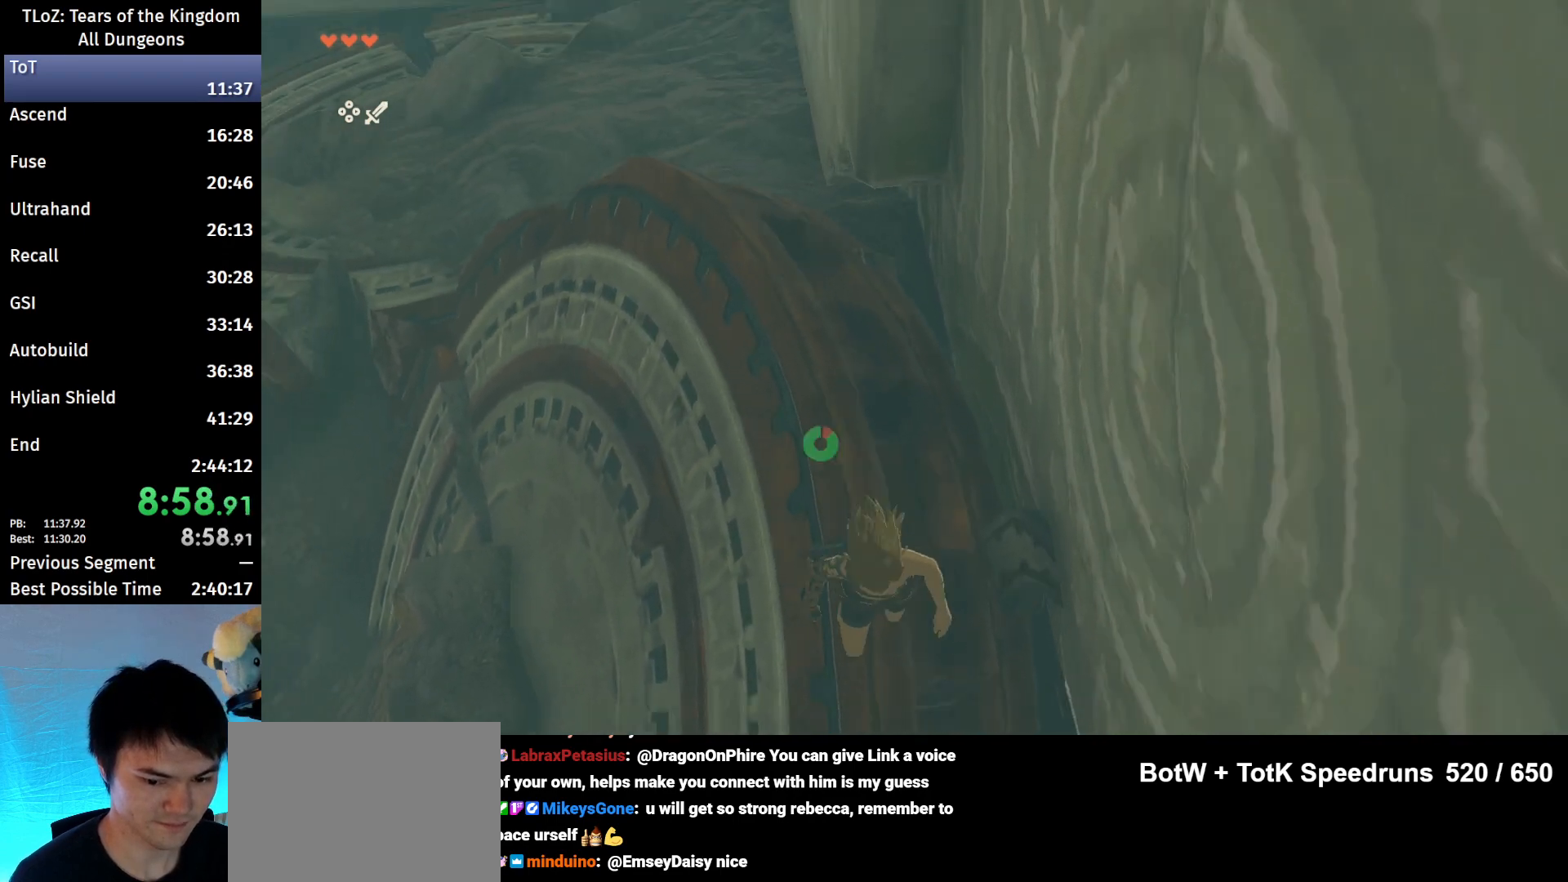
{"buttons": ["Y", "L2", "R1"], "left_stick": "down", "right_stick": "center", "events": [[67, "B", "up"], [67, "L2", "down"], [100, "R1", "down"], [200, "X", "up"], [433, "Y", "down"]]}
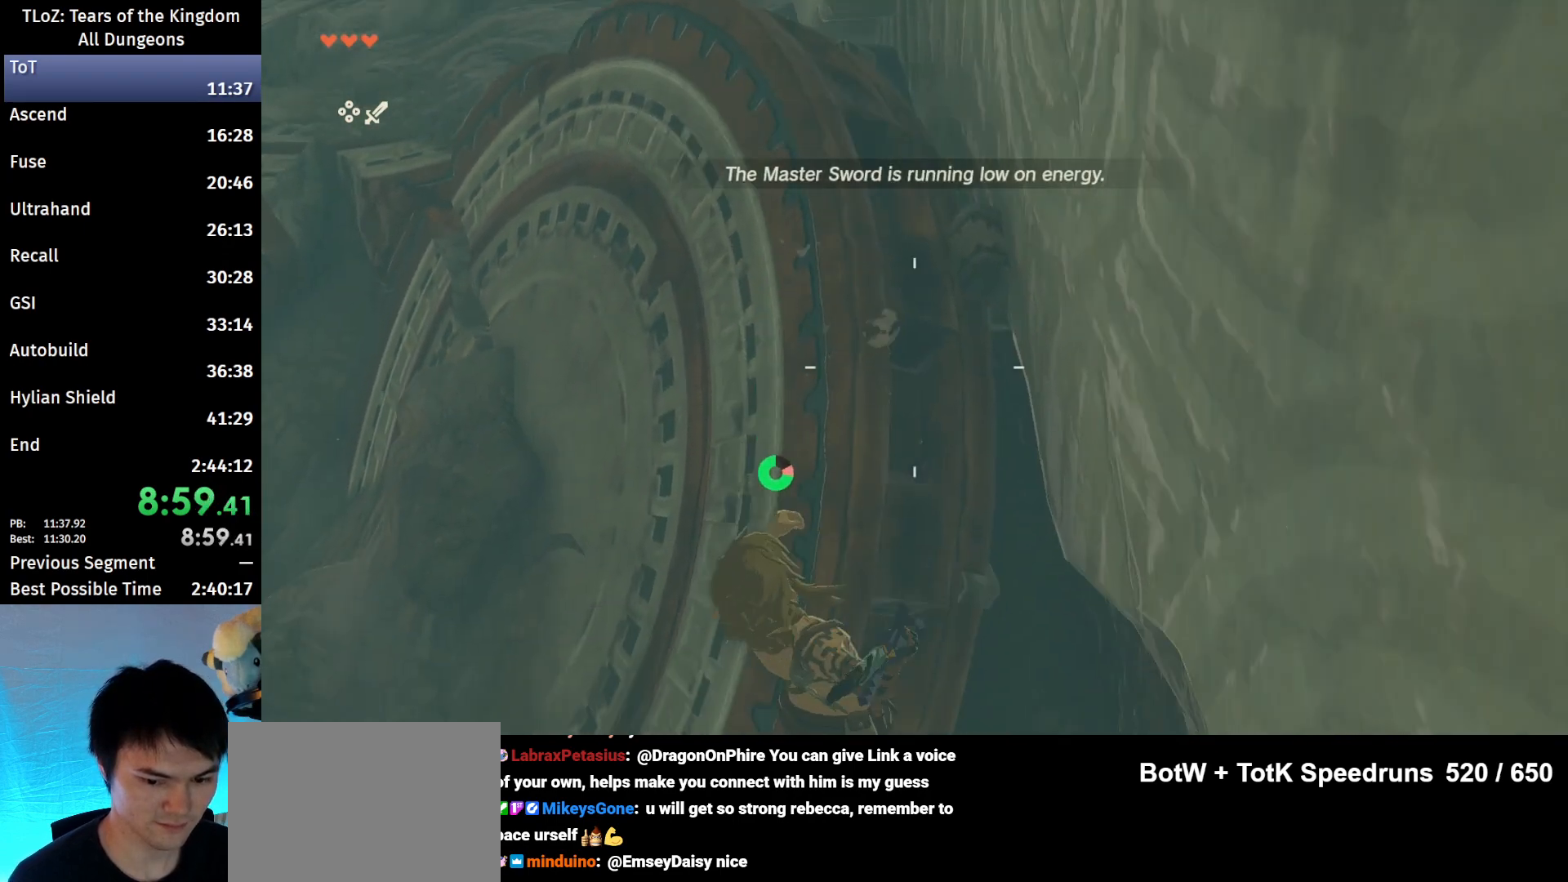
{"buttons": ["L2"], "left_stick": "down", "right_stick": "center", "events": [[67, "Y", "up"], [267, "right_stick", "down"], [433, "R1", "up"], [467, "right_stick", "center"]]}
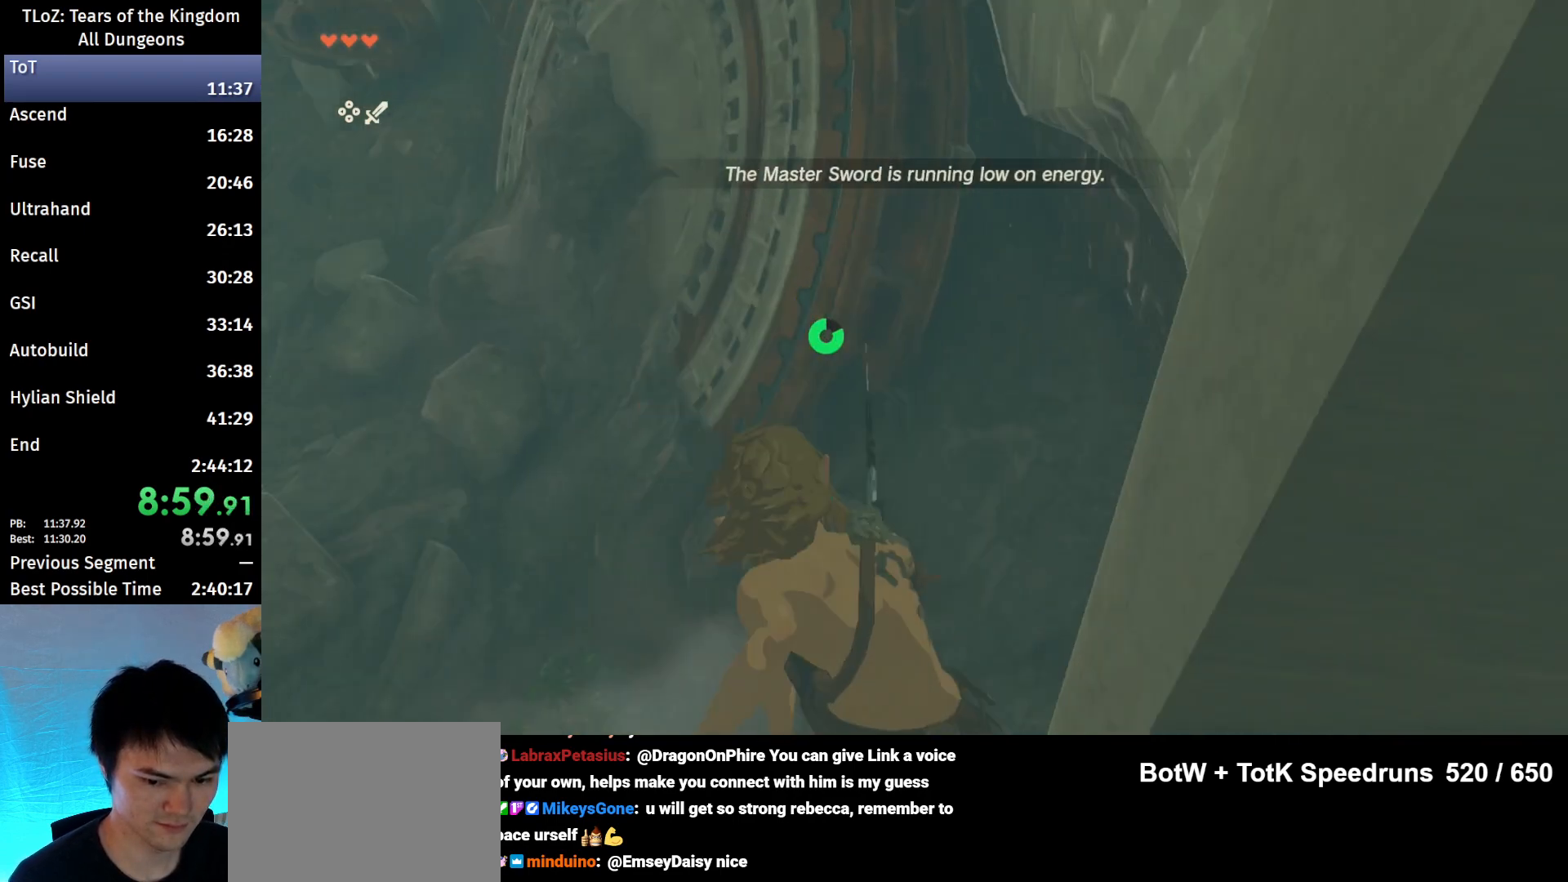
{"buttons": [], "left_stick": "up", "right_stick": "center", "events": [[200, "left_stick", "center"], [267, "L2", "up"], [400, "left_stick", "up"]]}
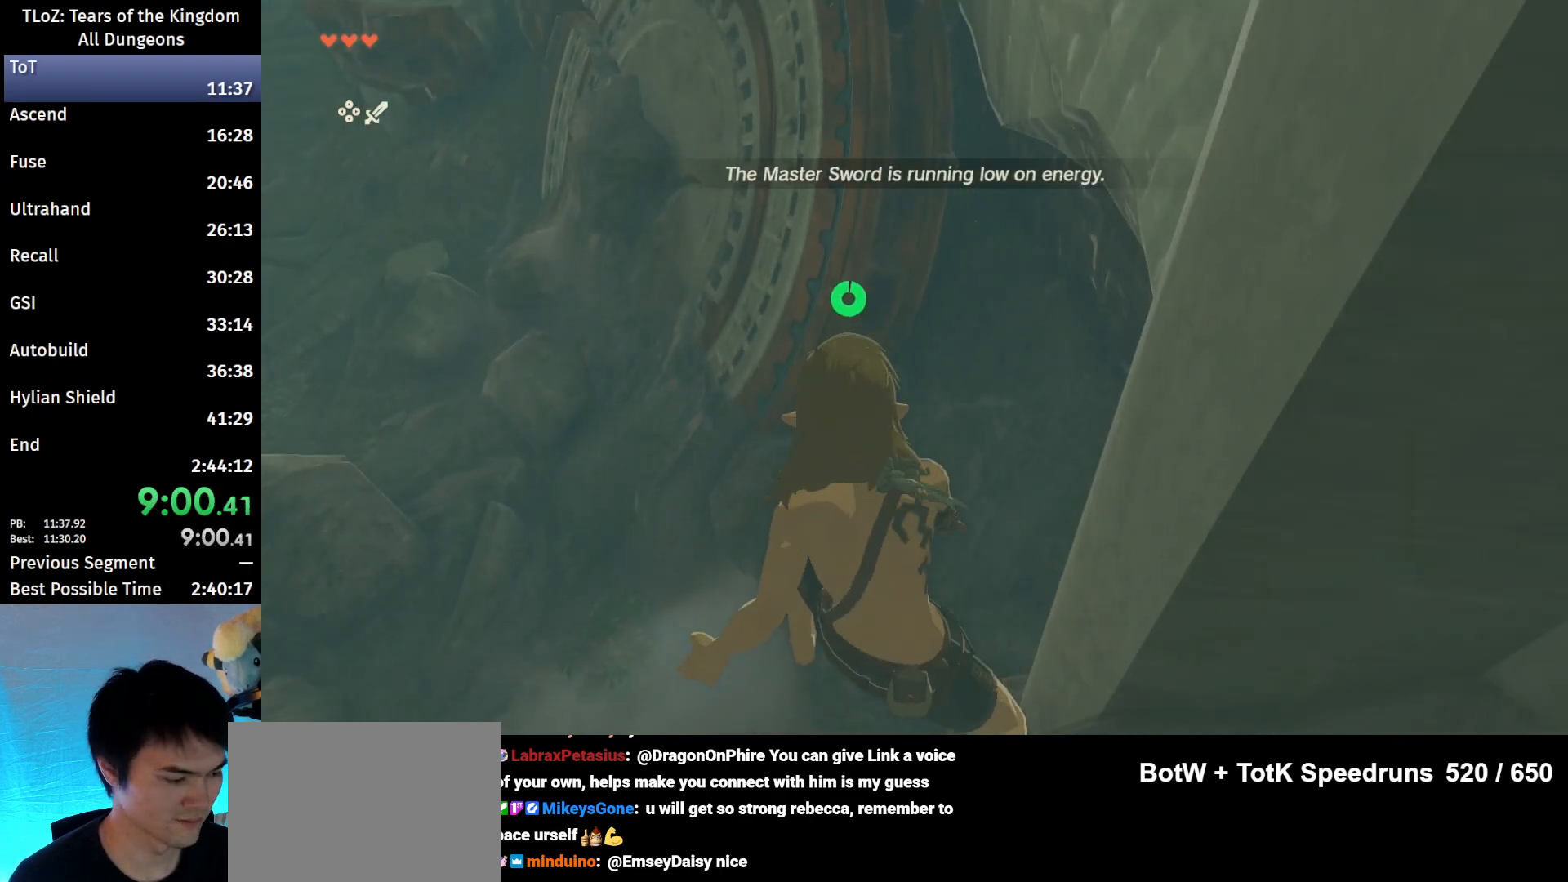
{"buttons": [], "left_stick": "up", "right_stick": "center", "events": []}
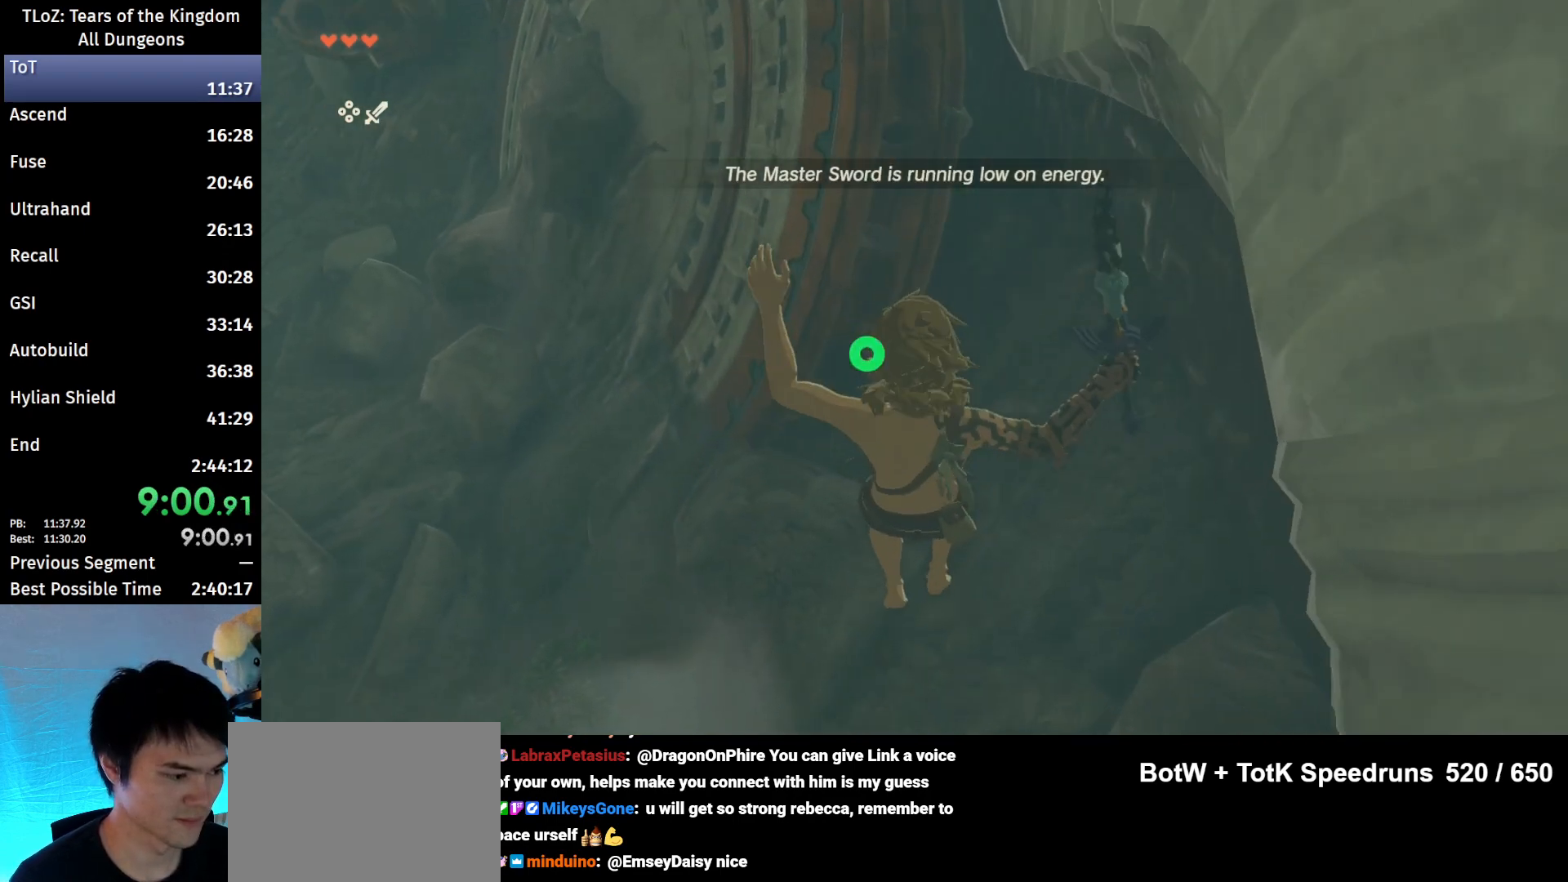
{"buttons": [], "left_stick": "up", "right_stick": "center", "events": [[300, "right_stick", "up"], [467, "right_stick", "center"]]}
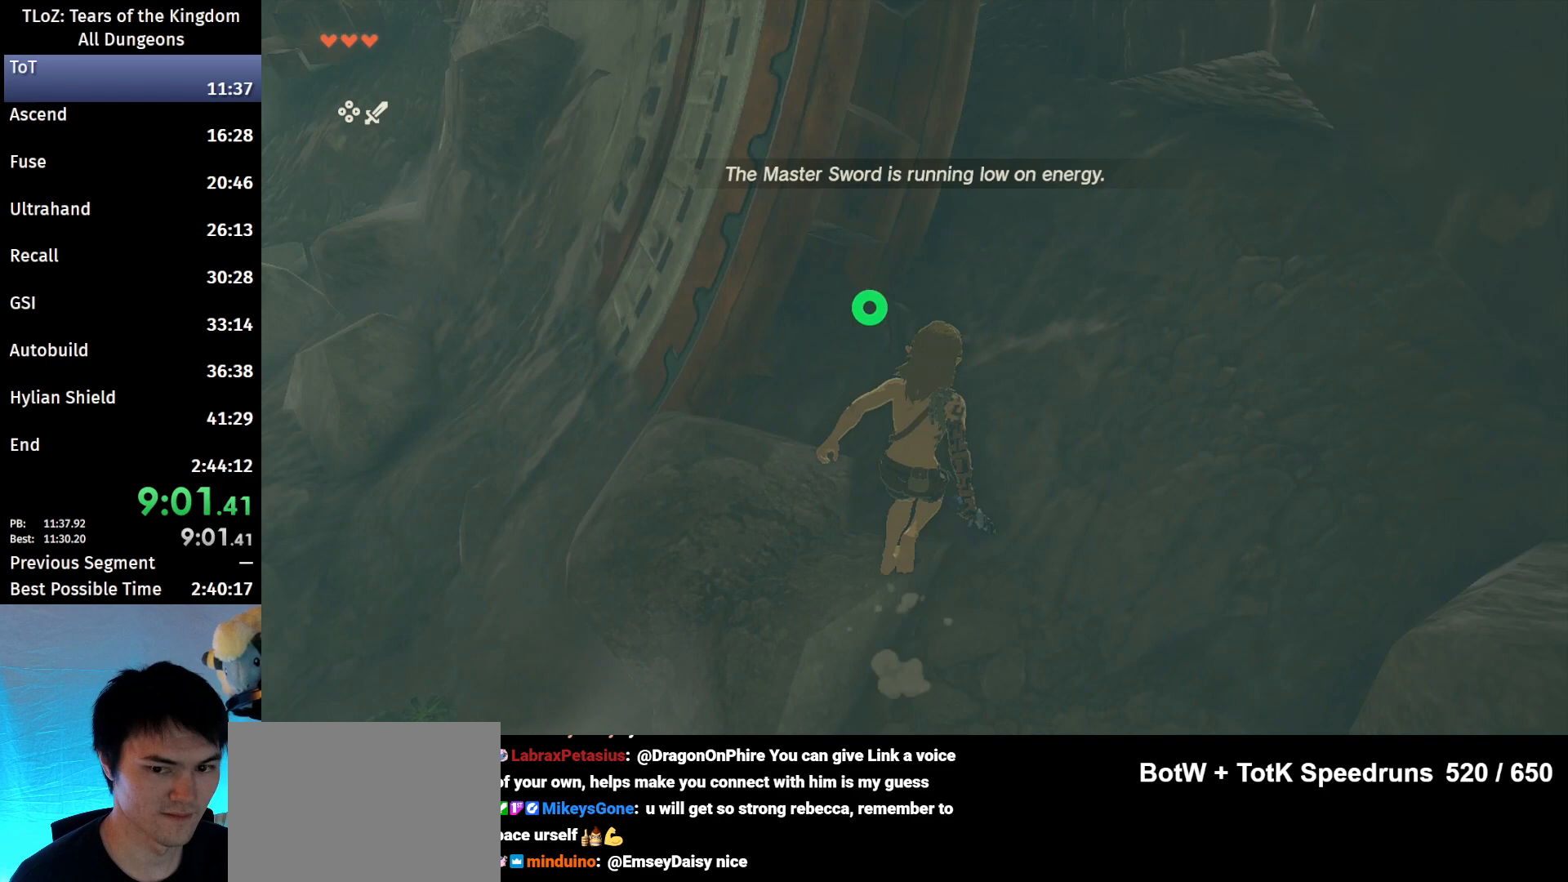
{"buttons": ["X"], "left_stick": "up", "right_stick": "center", "events": [[133, "B", "down"], [200, "B", "up"], [433, "X", "down"]]}
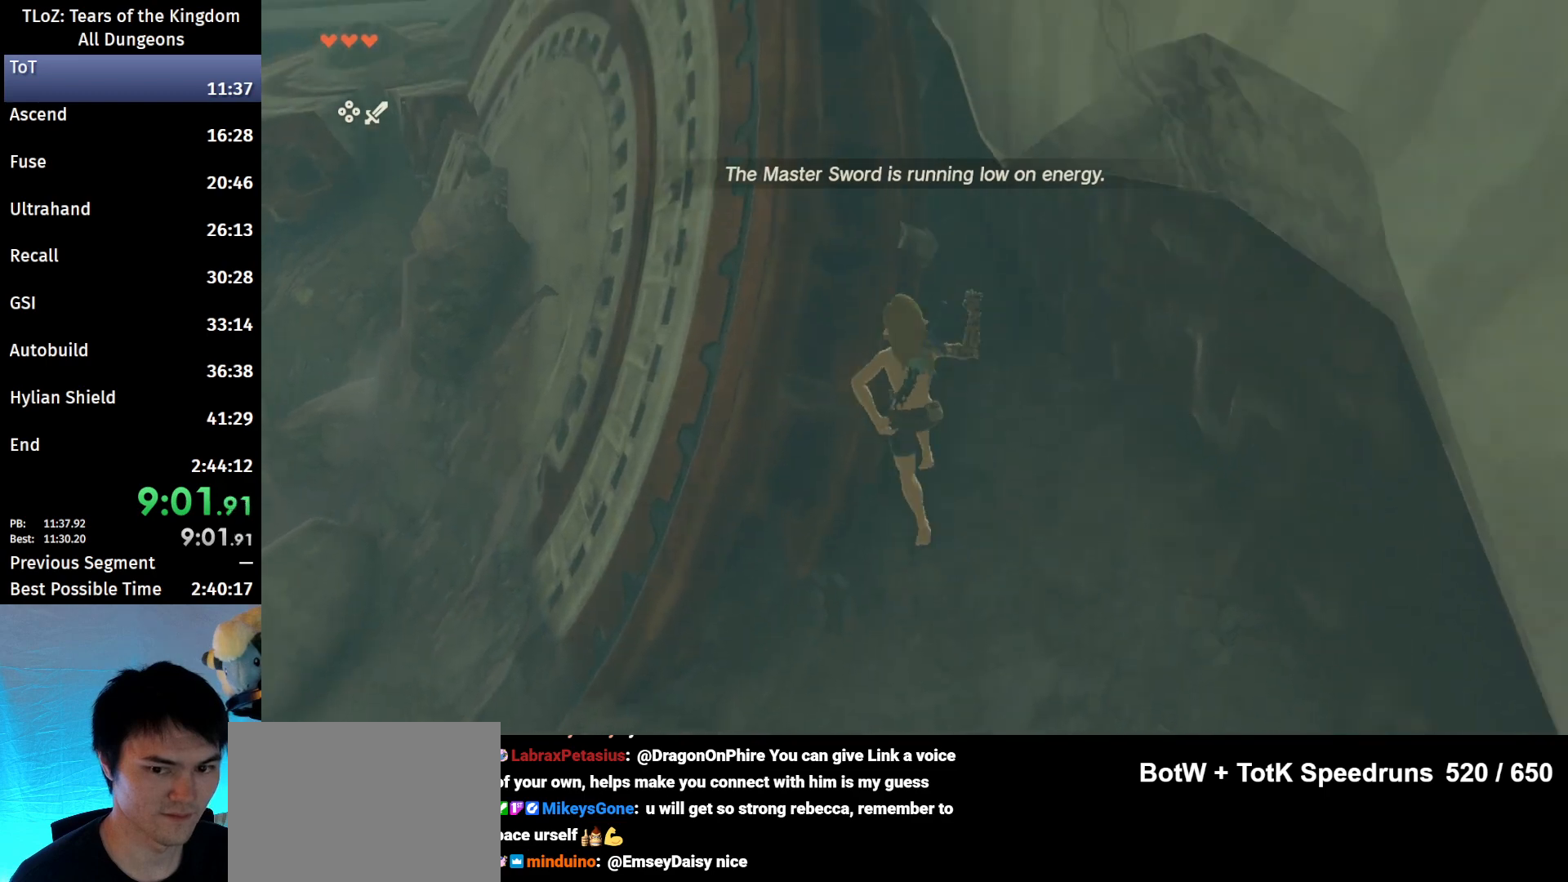
{"buttons": [], "left_stick": "up", "right_stick": "center", "events": [[100, "X", "up"]]}
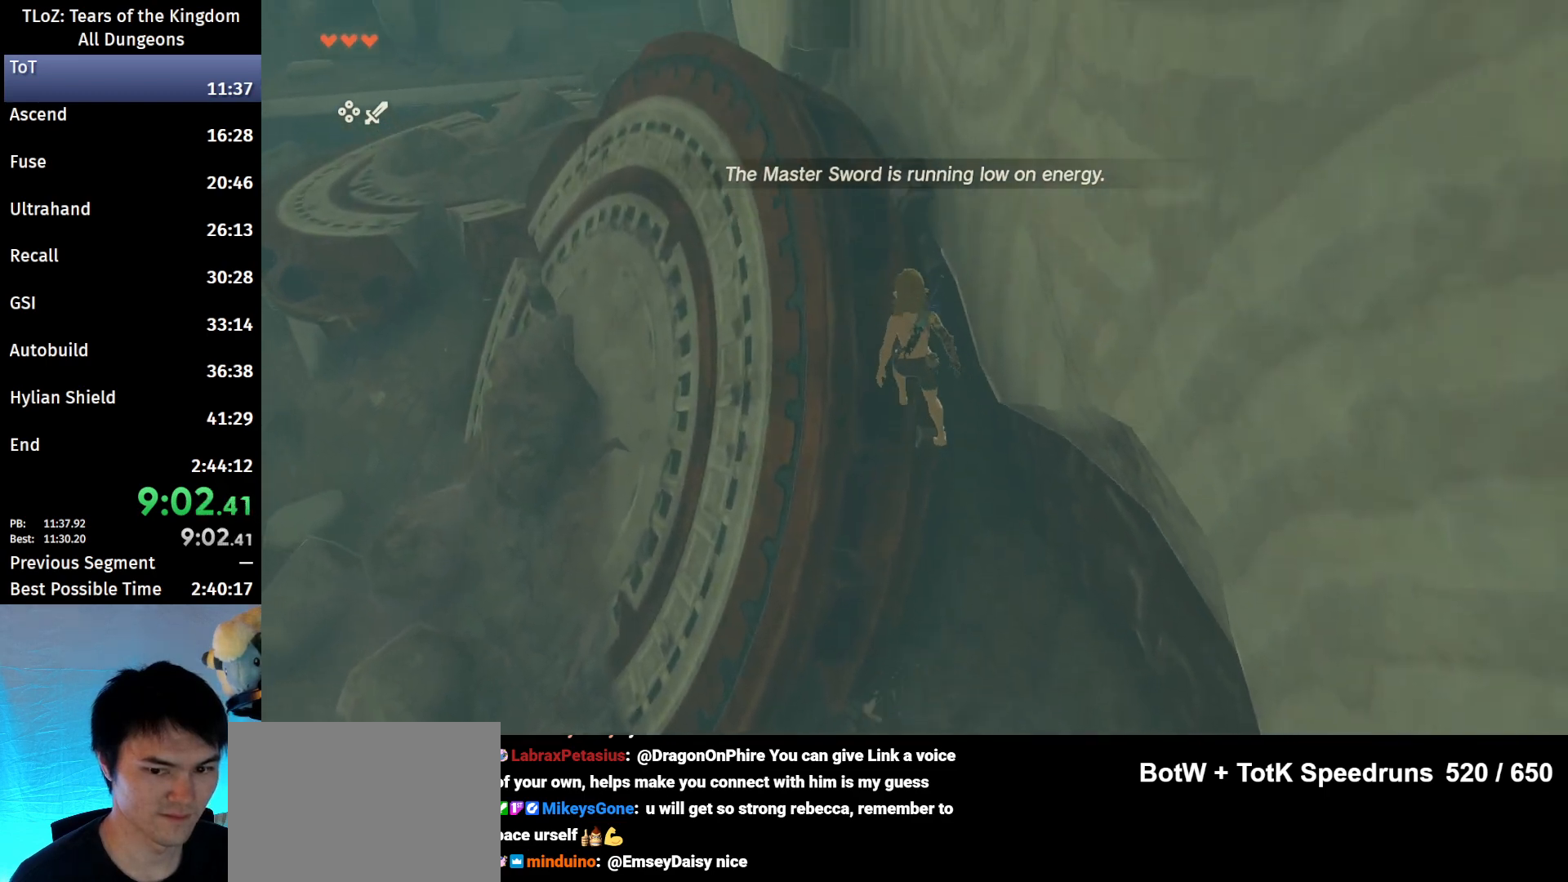
{"buttons": ["L2"], "left_stick": "up-left", "right_stick": "down", "events": [[300, "right_stick", "down"], [400, "L2", "down"], [400, "left_stick", "up-left"]]}
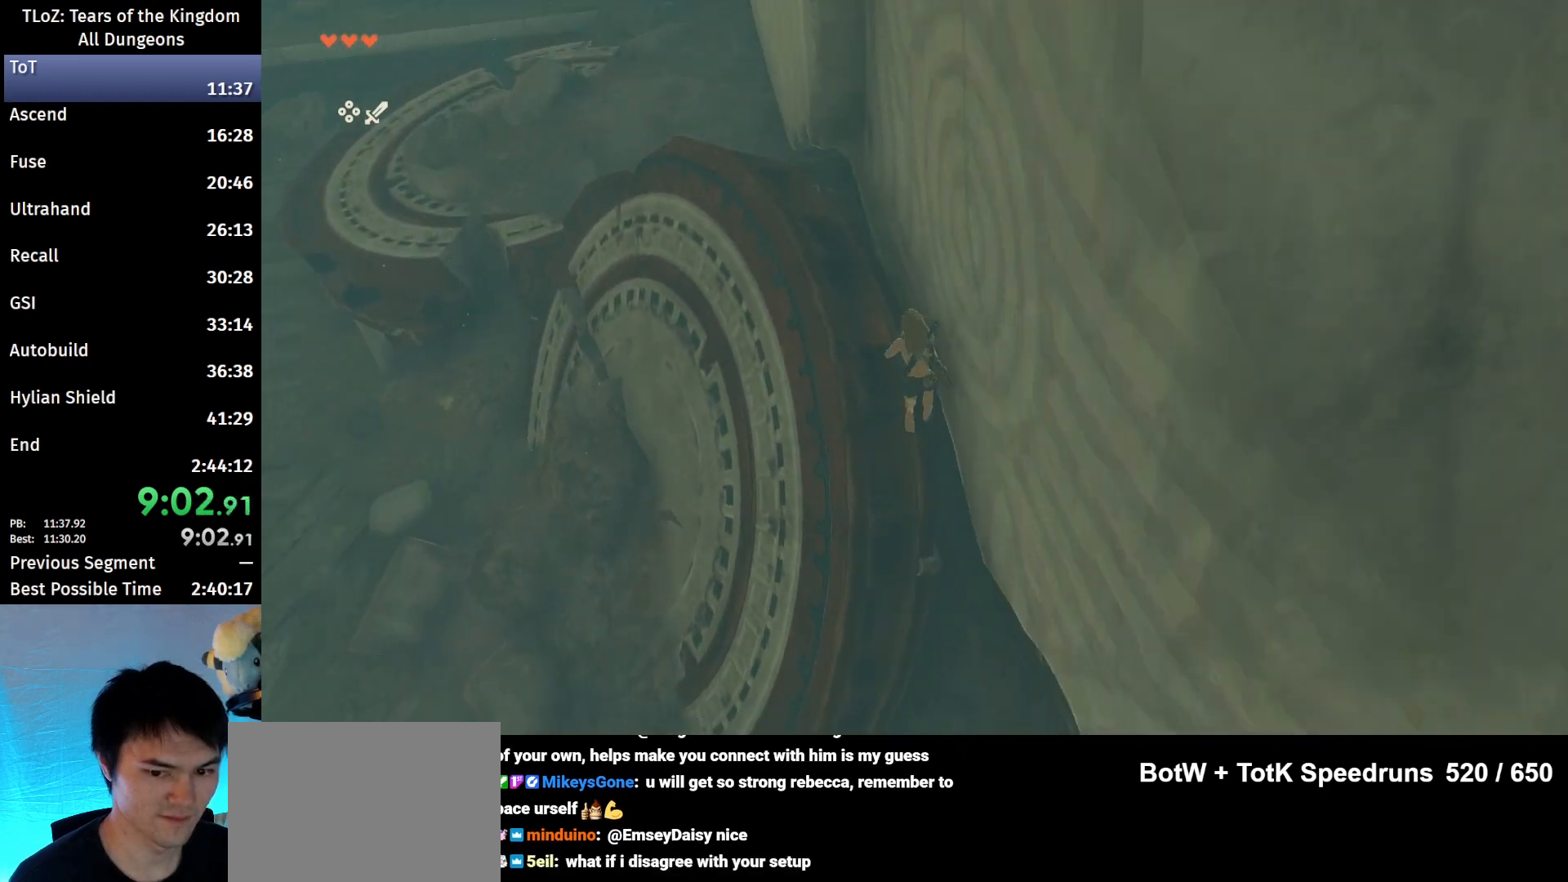
{"buttons": ["L2", "R1"], "left_stick": "center", "right_stick": "down", "events": [[100, "R1", "down"], [100, "left_stick", "left"], [167, "right_stick", "center"], [333, "right_stick", "down"], [467, "left_stick", "center"]]}